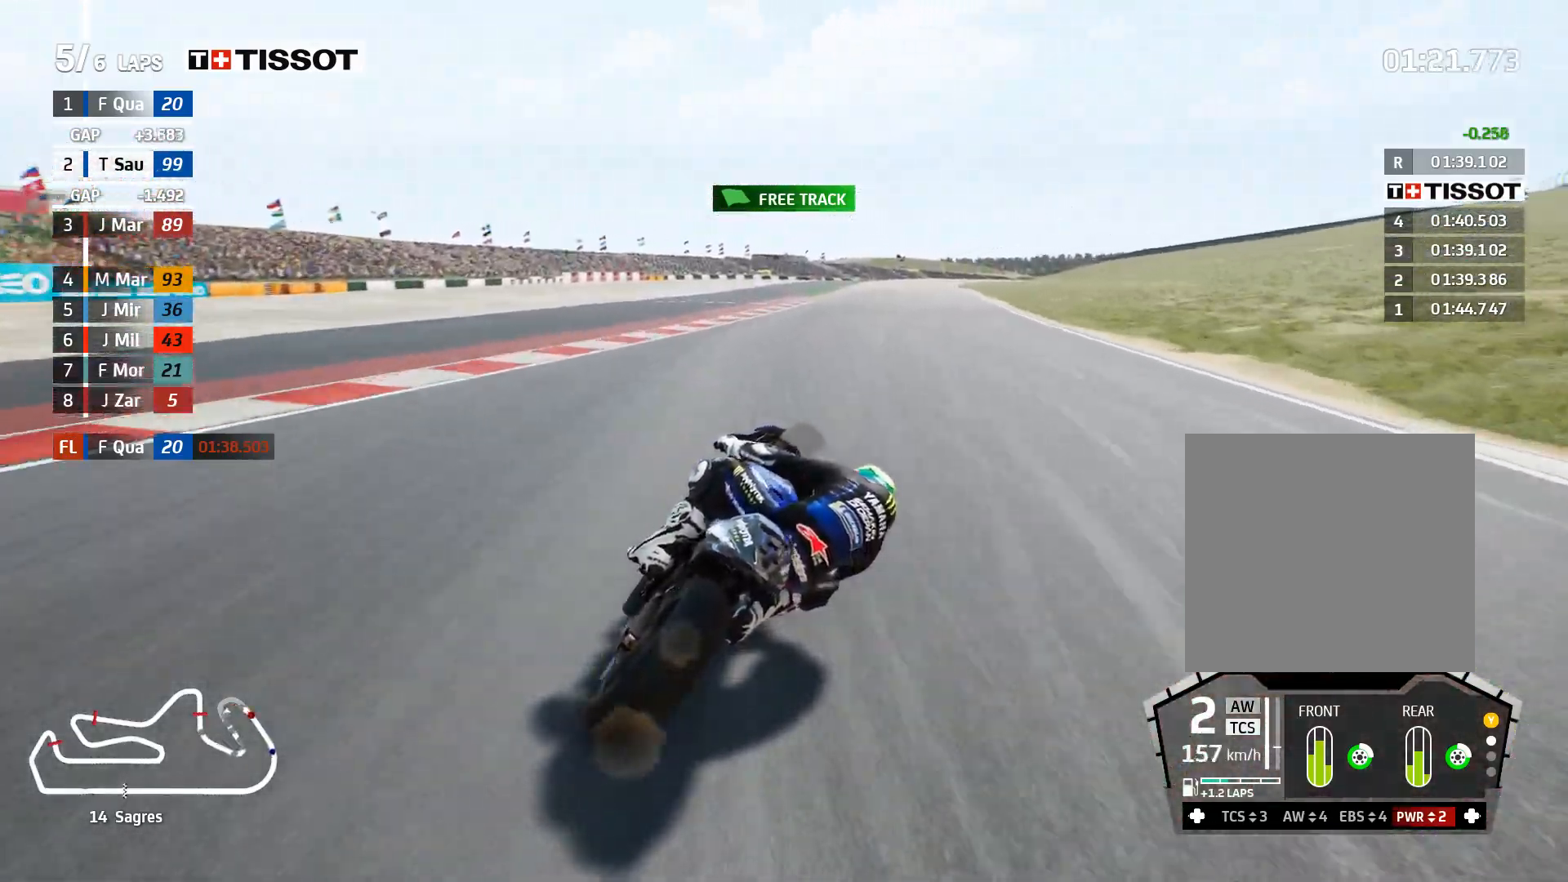
Gameplay with a controller (Xbox layout); each line is a JSON object with the inputs held at the frame after it. "events" lists button and stick changes between this image and that frame as [ms after this image, input, new state], when the widget could be followed in between.
{"buttons": ["R2"], "left_stick": "up-right", "right_stick": "center", "events": [[67, "left_stick", "up-right"], [217, "B", "down"], [283, "B", "up"]]}
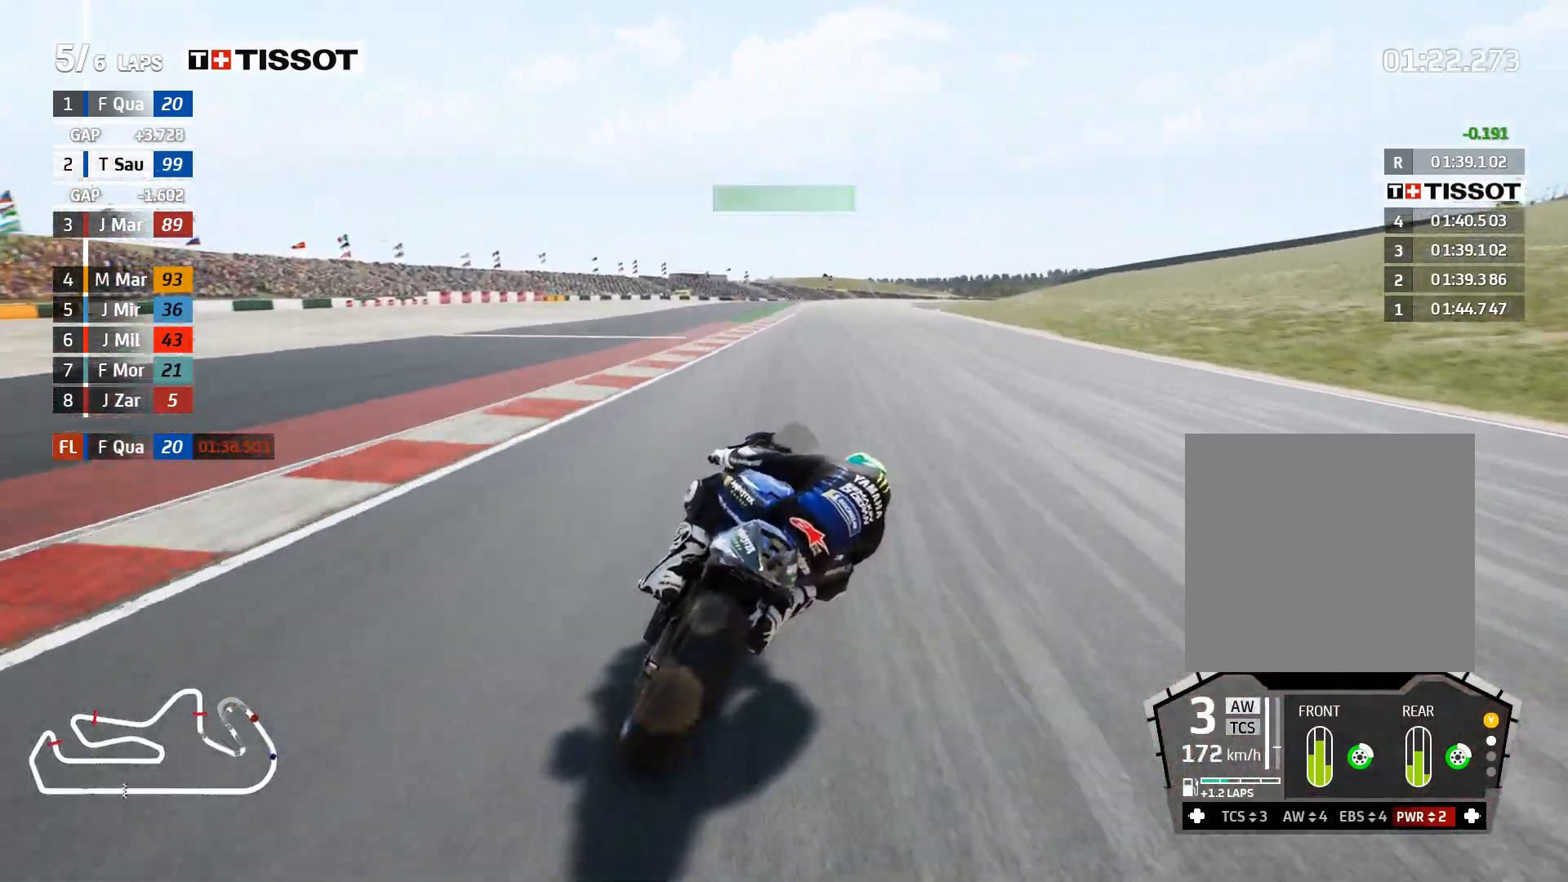
{"buttons": ["R2"], "left_stick": "up-right", "right_stick": "center", "events": []}
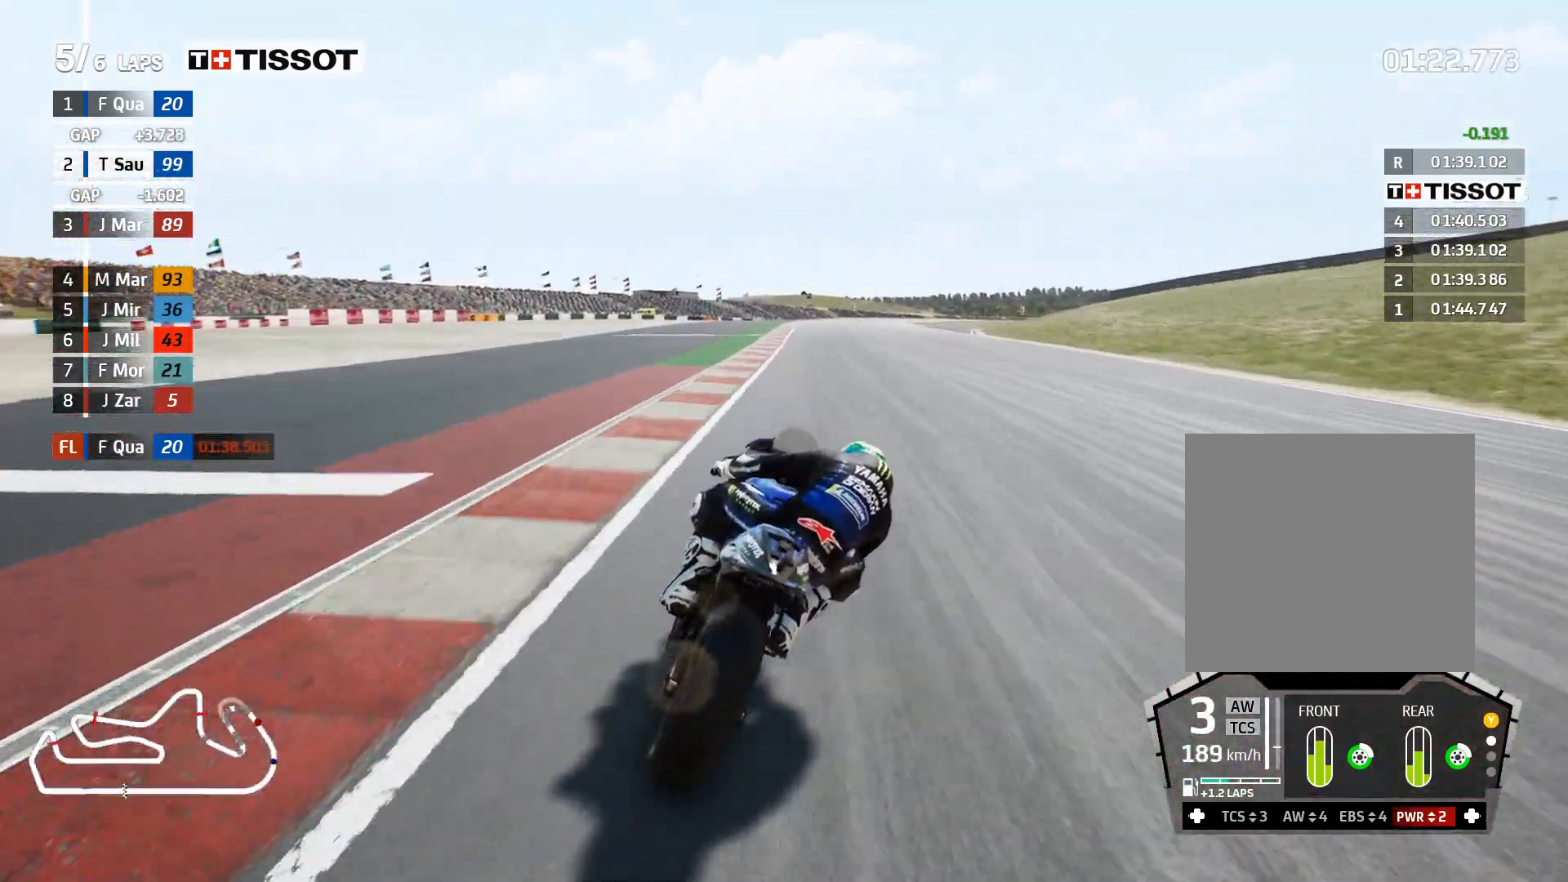
{"buttons": ["R2"], "left_stick": "up-right", "right_stick": "center", "events": []}
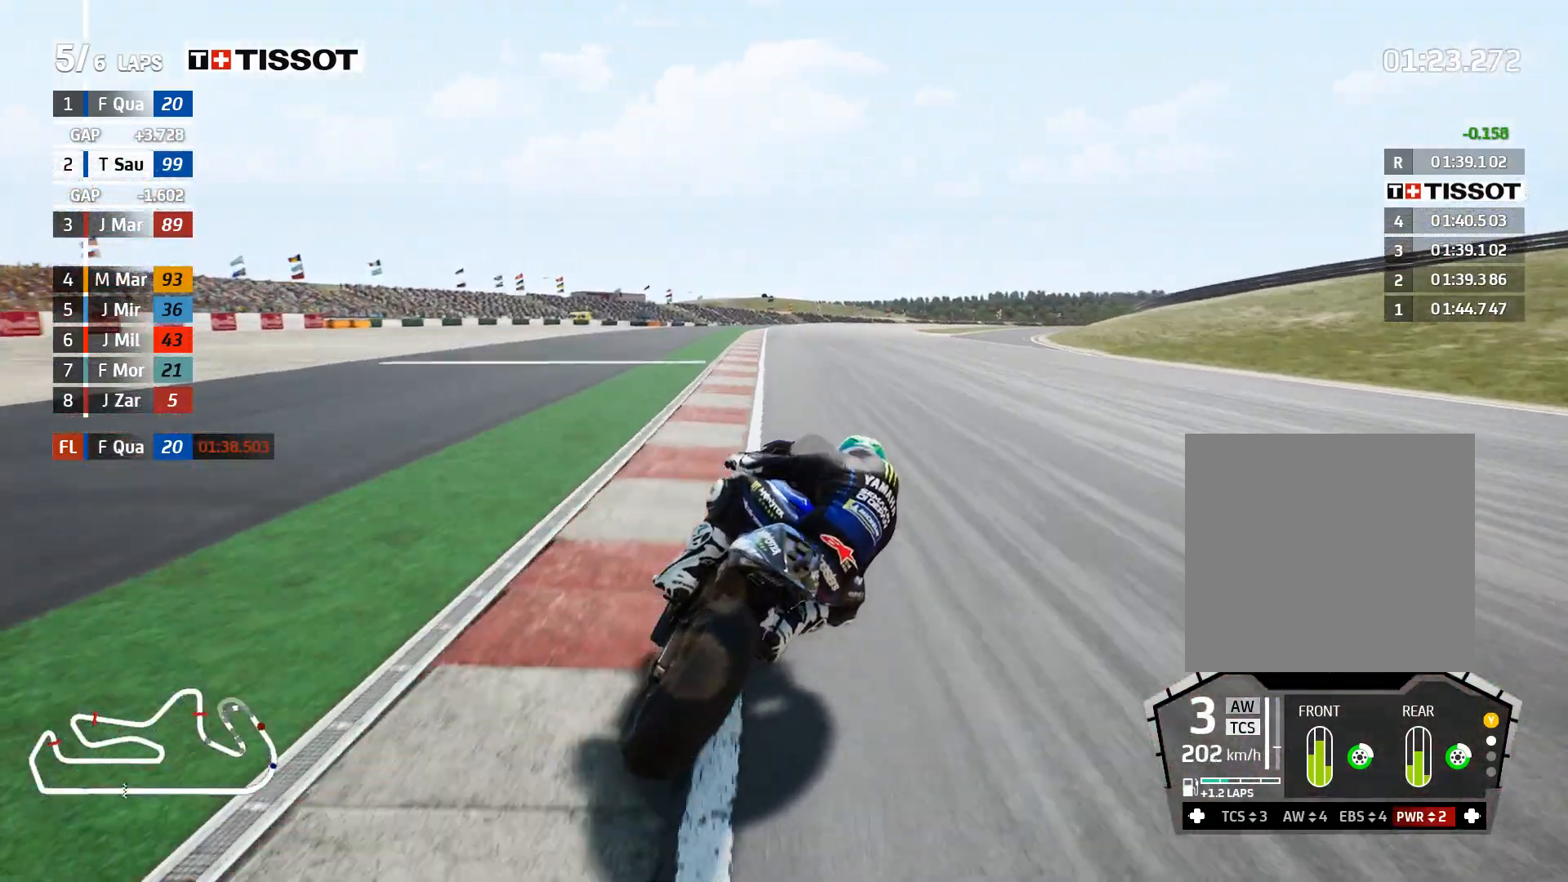
{"buttons": ["R2"], "left_stick": "up-right", "right_stick": "center", "events": [[67, "B", "down"], [150, "B", "up"]]}
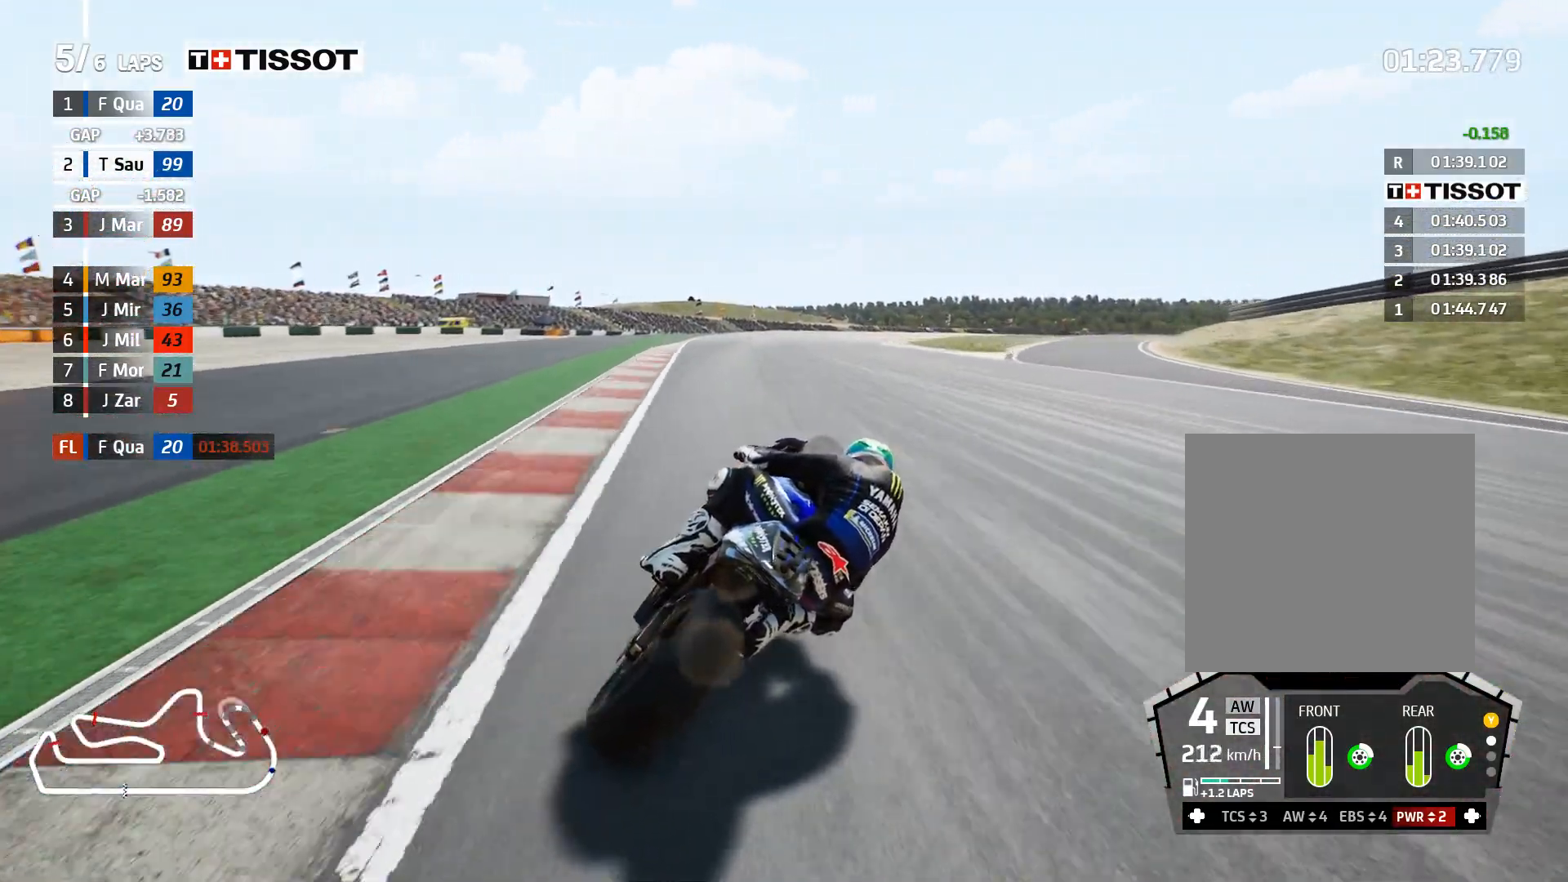
{"buttons": ["X", "L2"], "left_stick": "right", "right_stick": "center", "events": [[400, "L2", "down"], [433, "left_stick", "right"], [450, "R2", "up"], [483, "X", "down"]]}
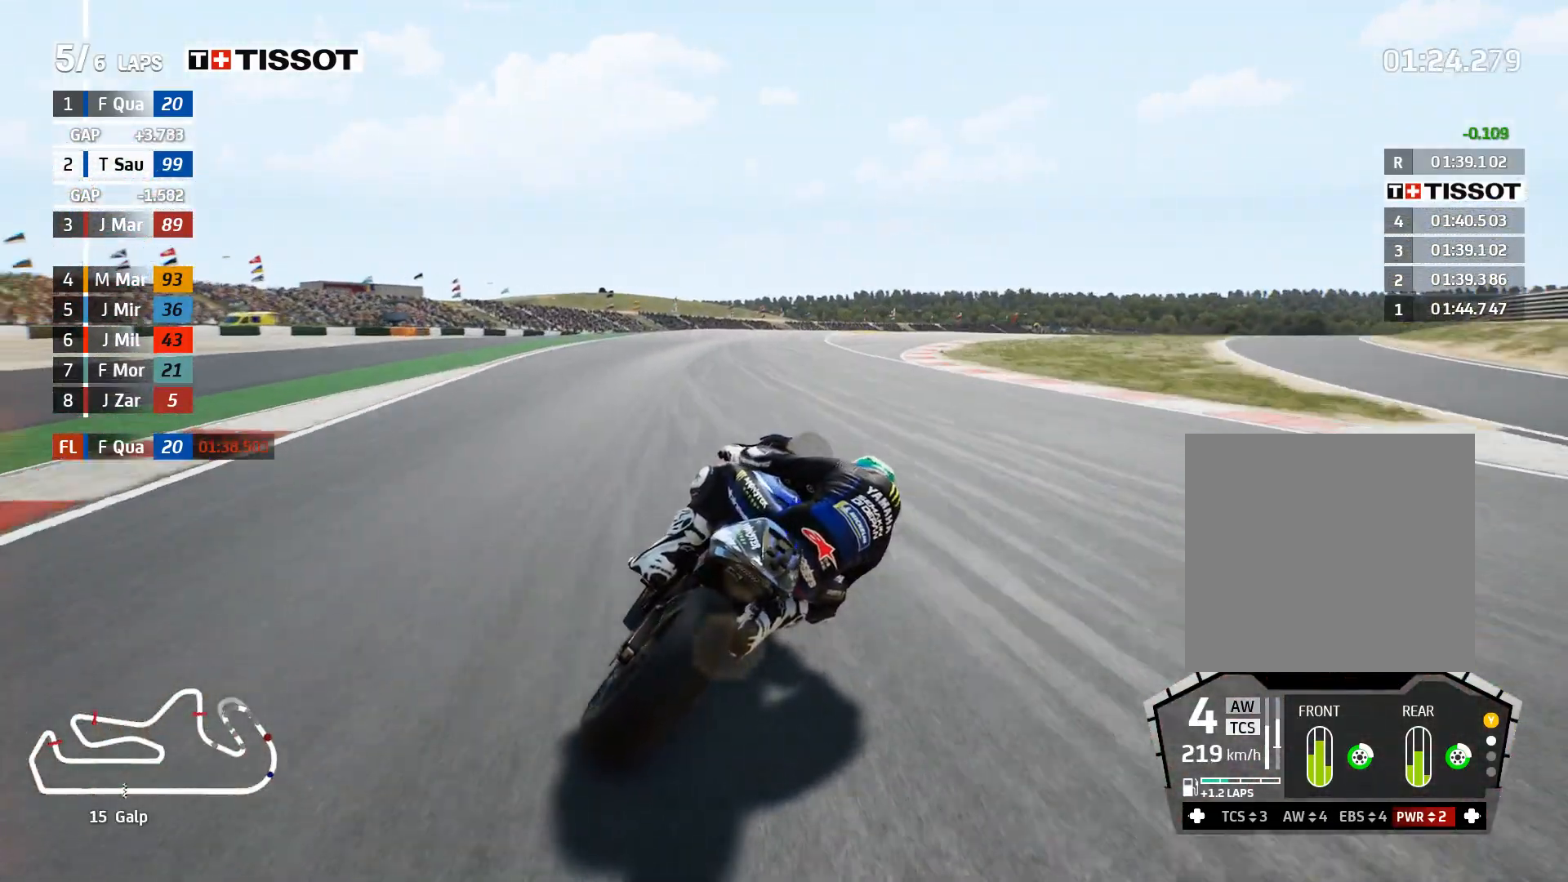
{"buttons": [], "left_stick": "up-right", "right_stick": "center", "events": [[67, "X", "up"], [183, "left_stick", "up-right"], [283, "left_stick", "right"], [450, "left_stick", "up-right"], [500, "L2", "up"]]}
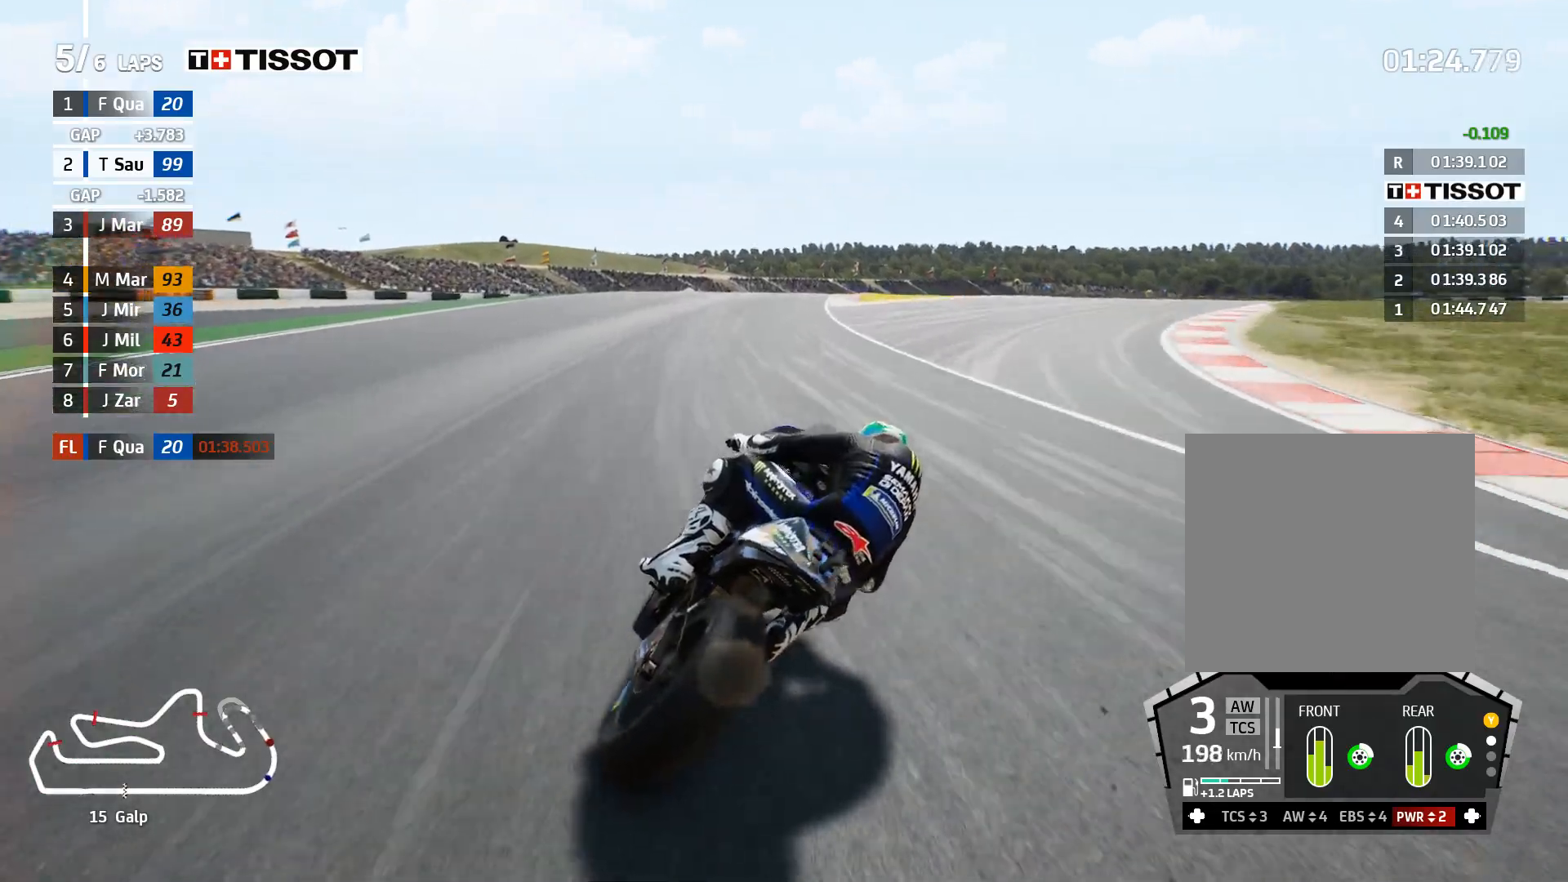
{"buttons": ["L2"], "left_stick": "right", "right_stick": "center", "events": [[83, "R2", "down"], [100, "L2", "down"], [100, "left_stick", "right"], [150, "R2", "up"]]}
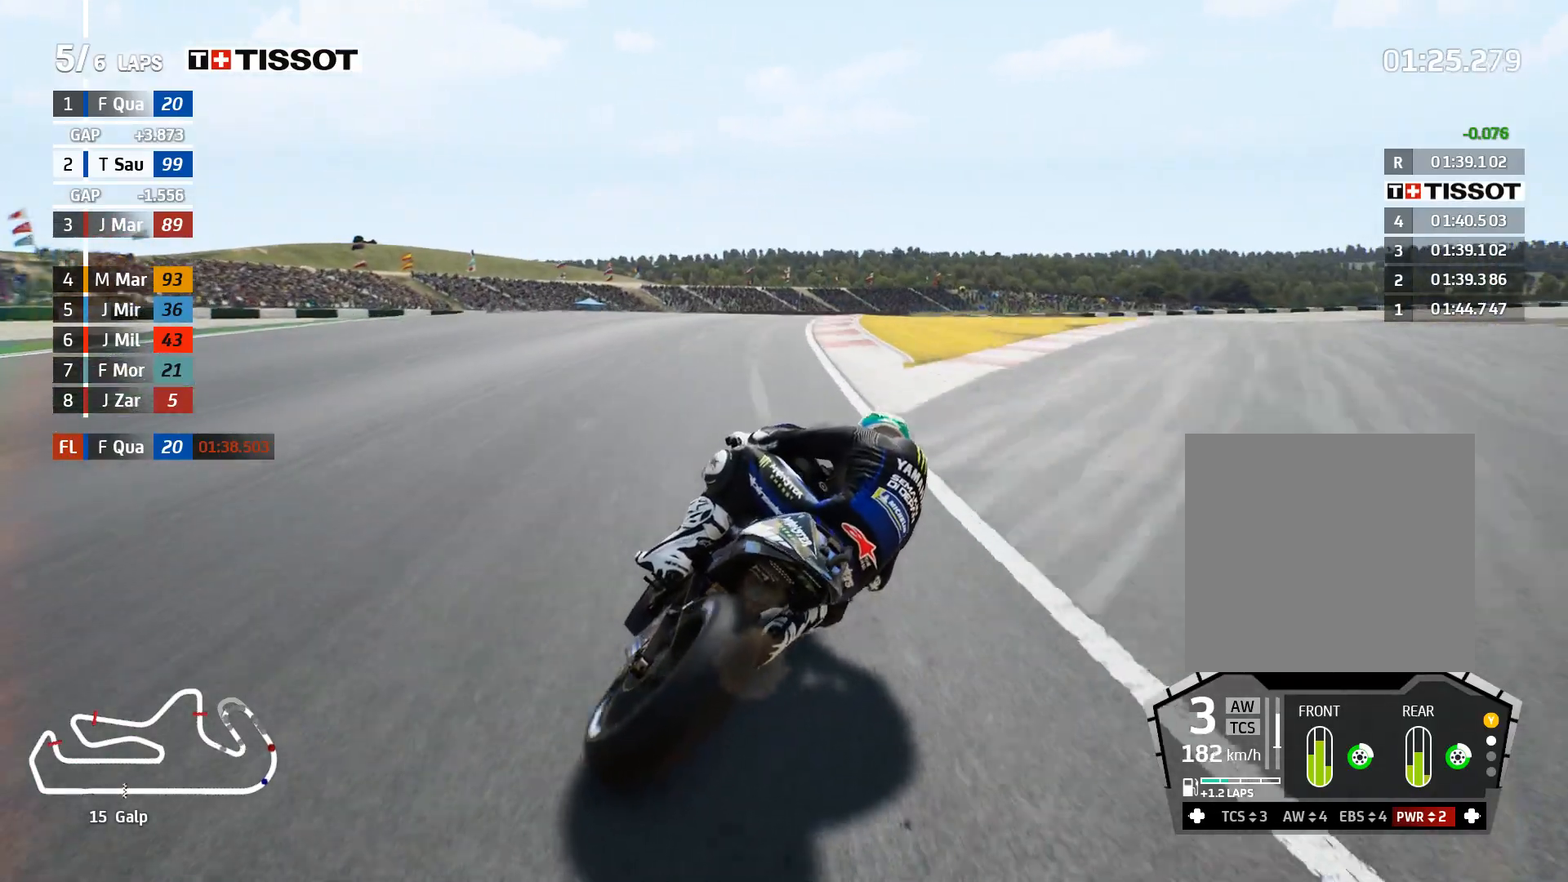
{"buttons": ["L2"], "left_stick": "right", "right_stick": "center", "events": []}
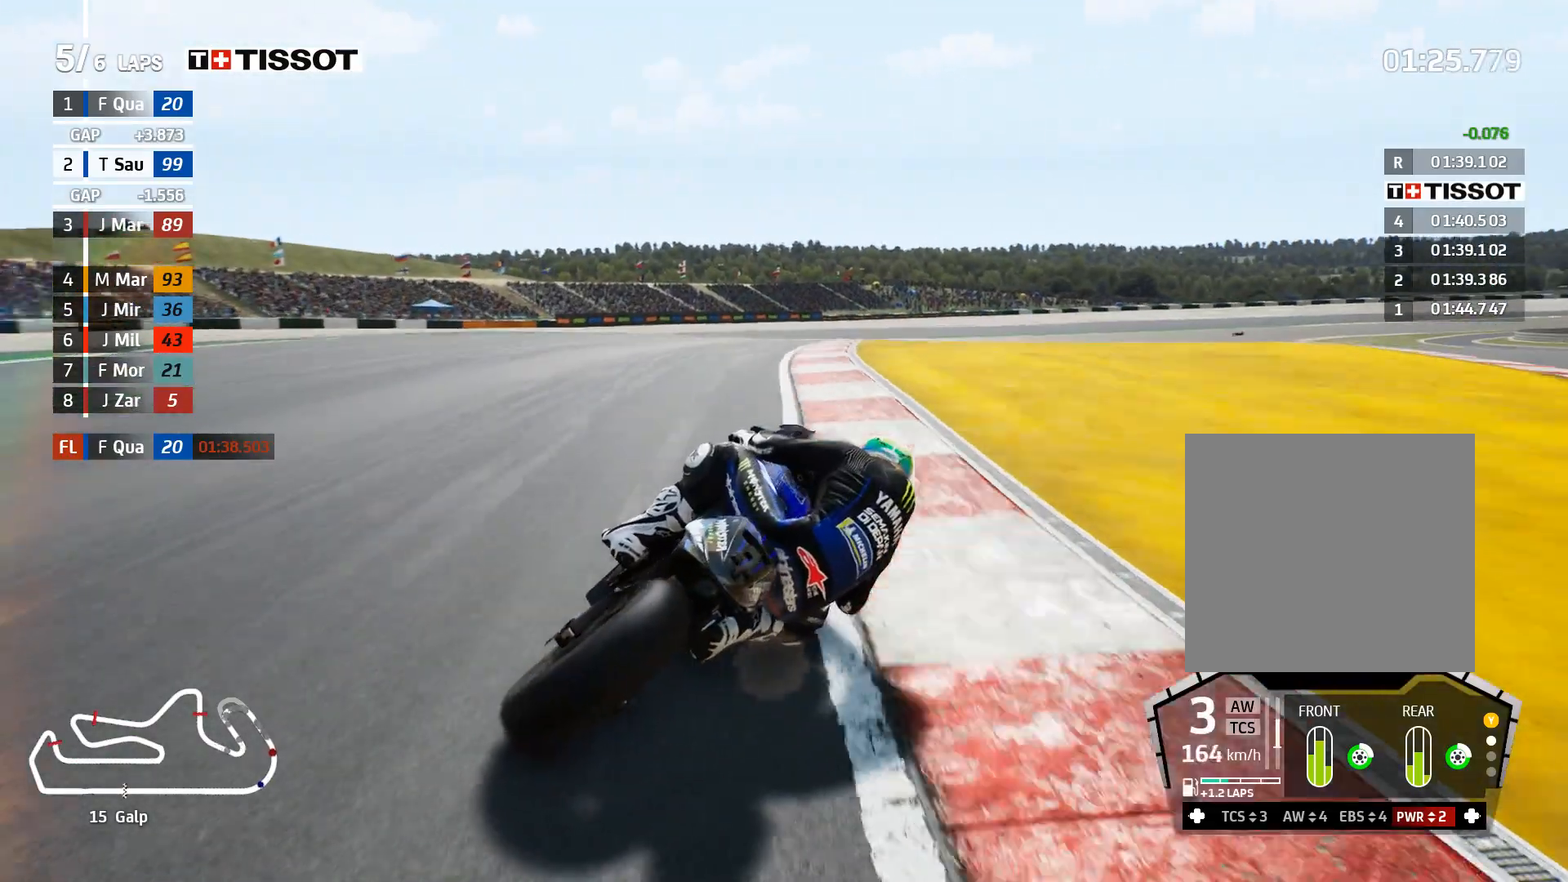
{"buttons": [], "left_stick": "right", "right_stick": "center", "events": [[117, "L2", "up"], [217, "L2", "down"], [350, "L2", "up"]]}
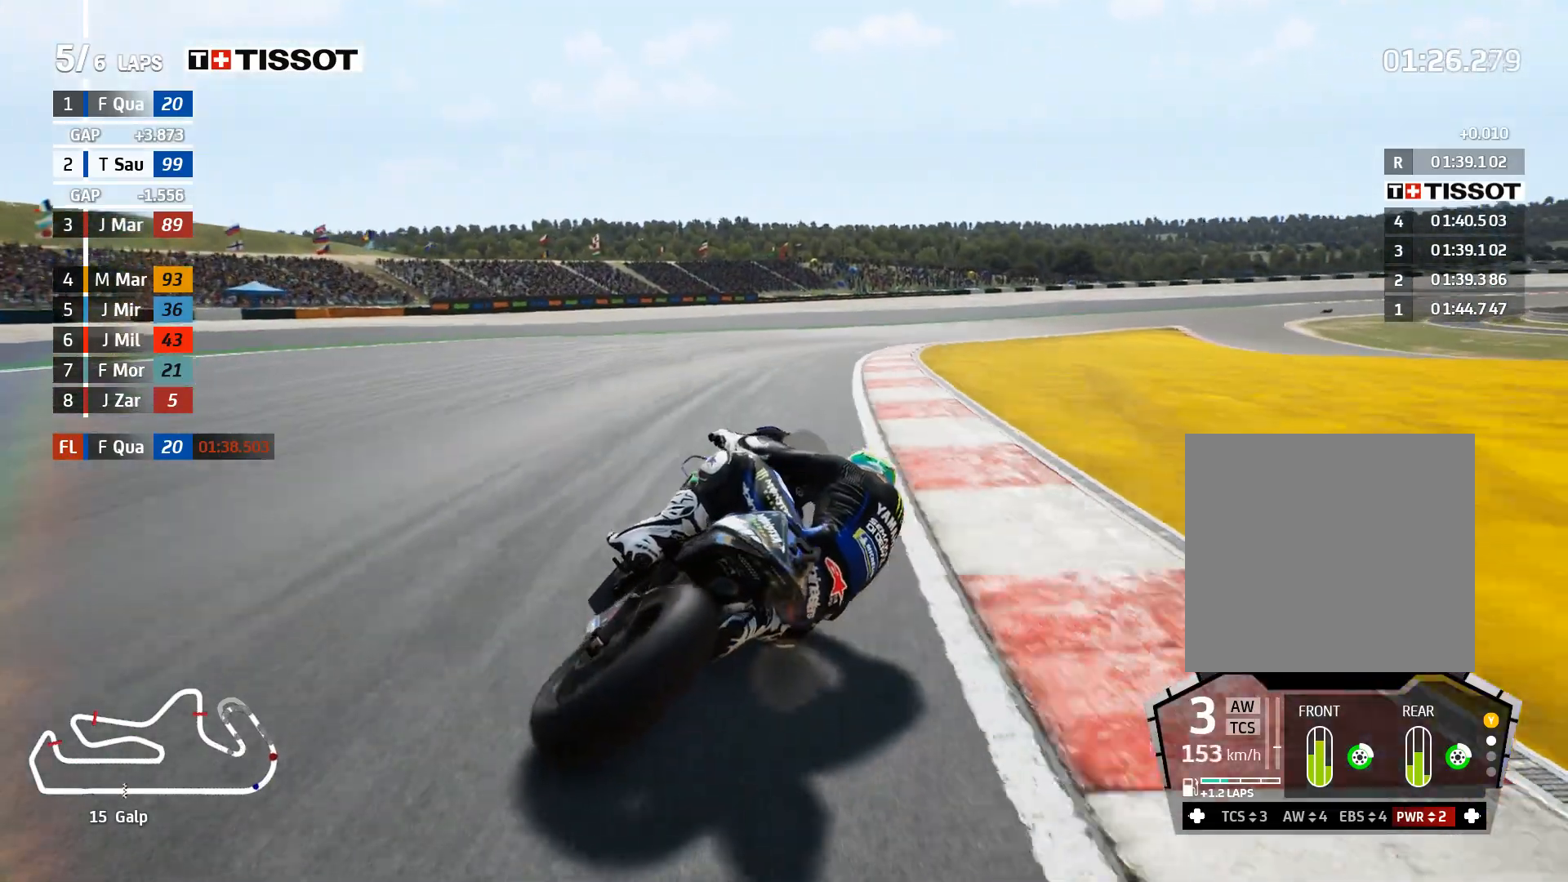
{"buttons": ["R2"], "left_stick": "right", "right_stick": "center", "events": [[33, "L2", "down"], [183, "L2", "up"], [400, "R2", "down"]]}
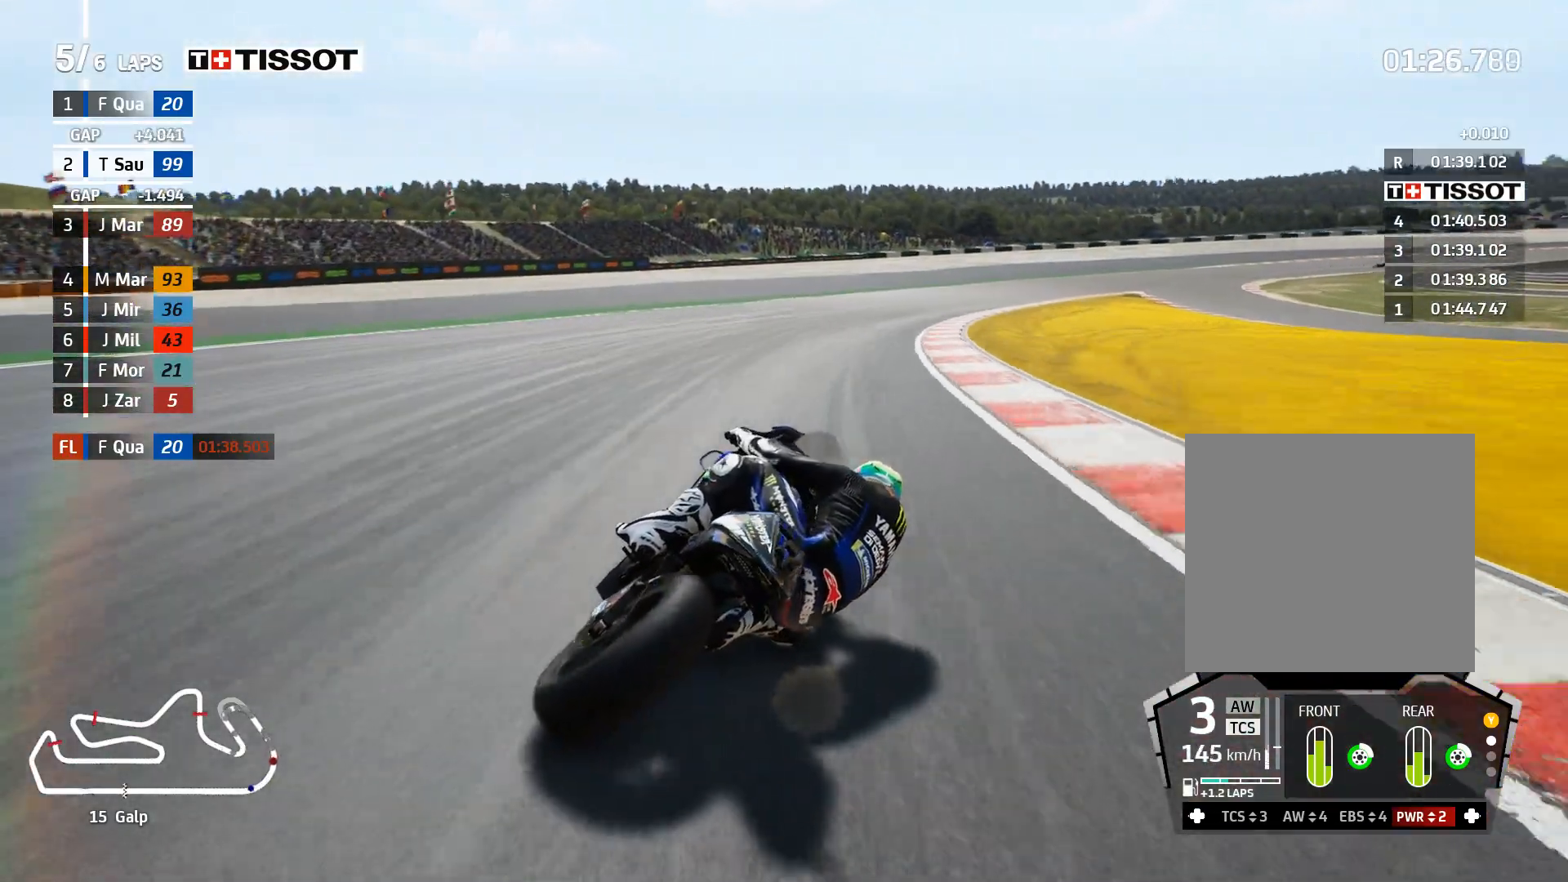
{"buttons": ["R2"], "left_stick": "right", "right_stick": "center", "events": []}
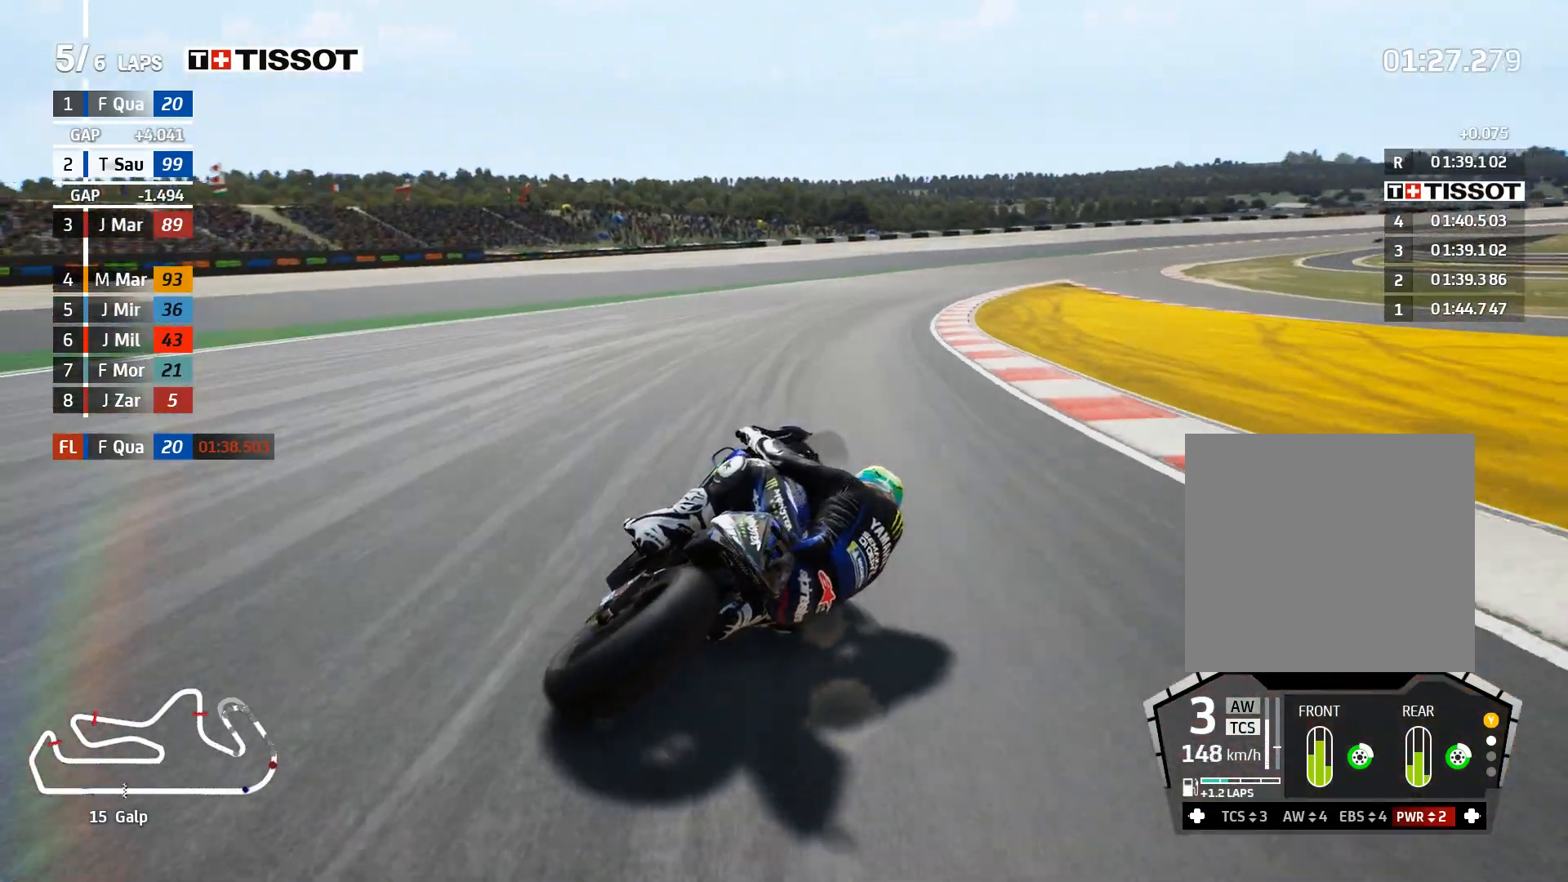
{"buttons": ["R2"], "left_stick": "right", "right_stick": "center", "events": []}
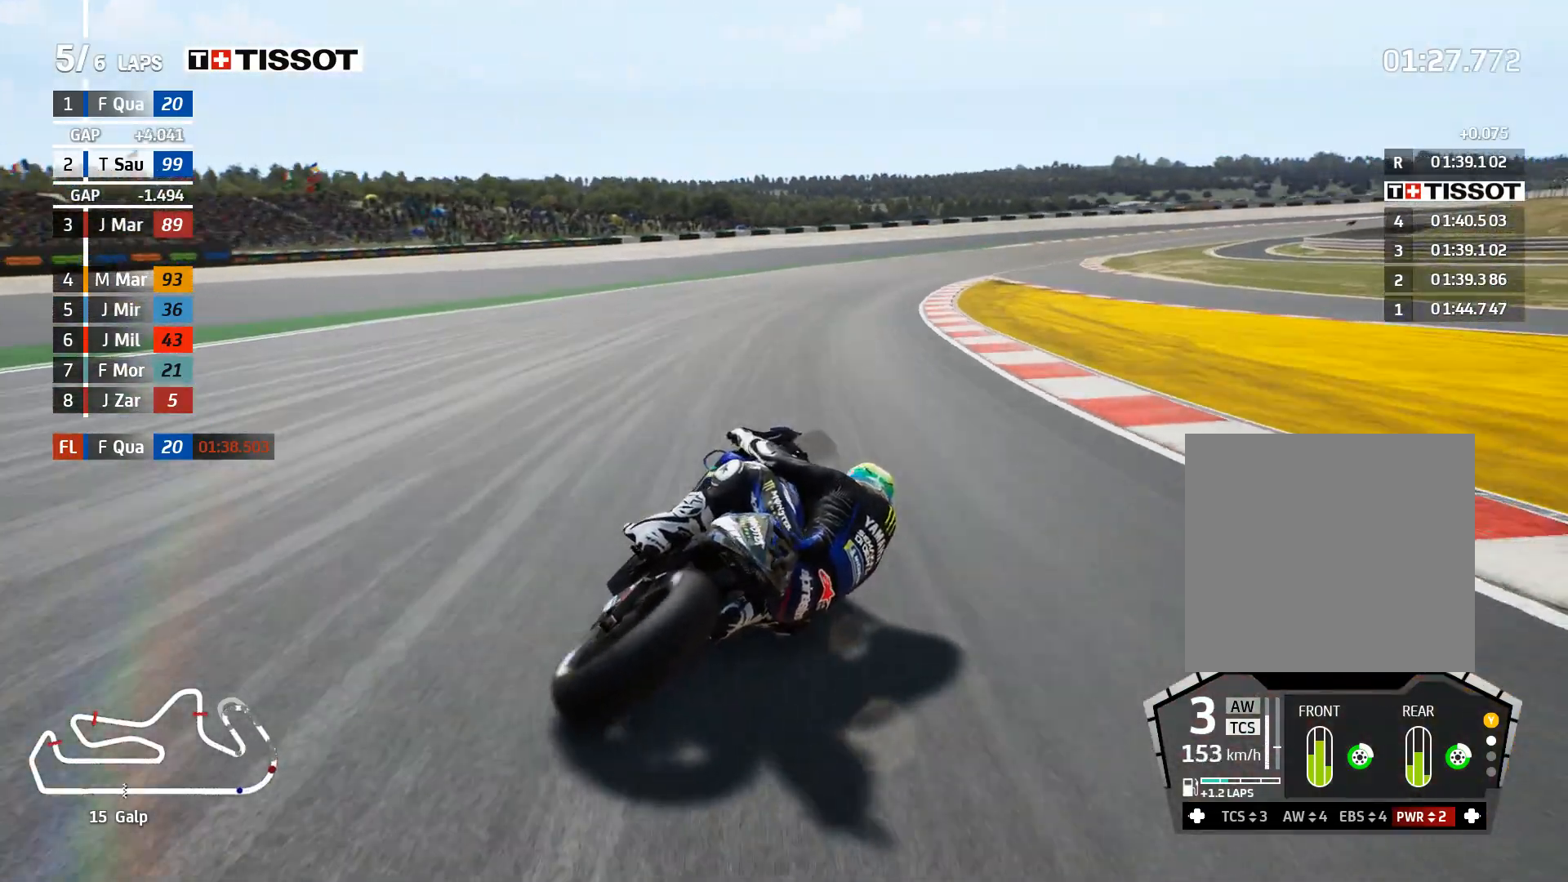
{"buttons": ["R2"], "left_stick": "right", "right_stick": "center", "events": []}
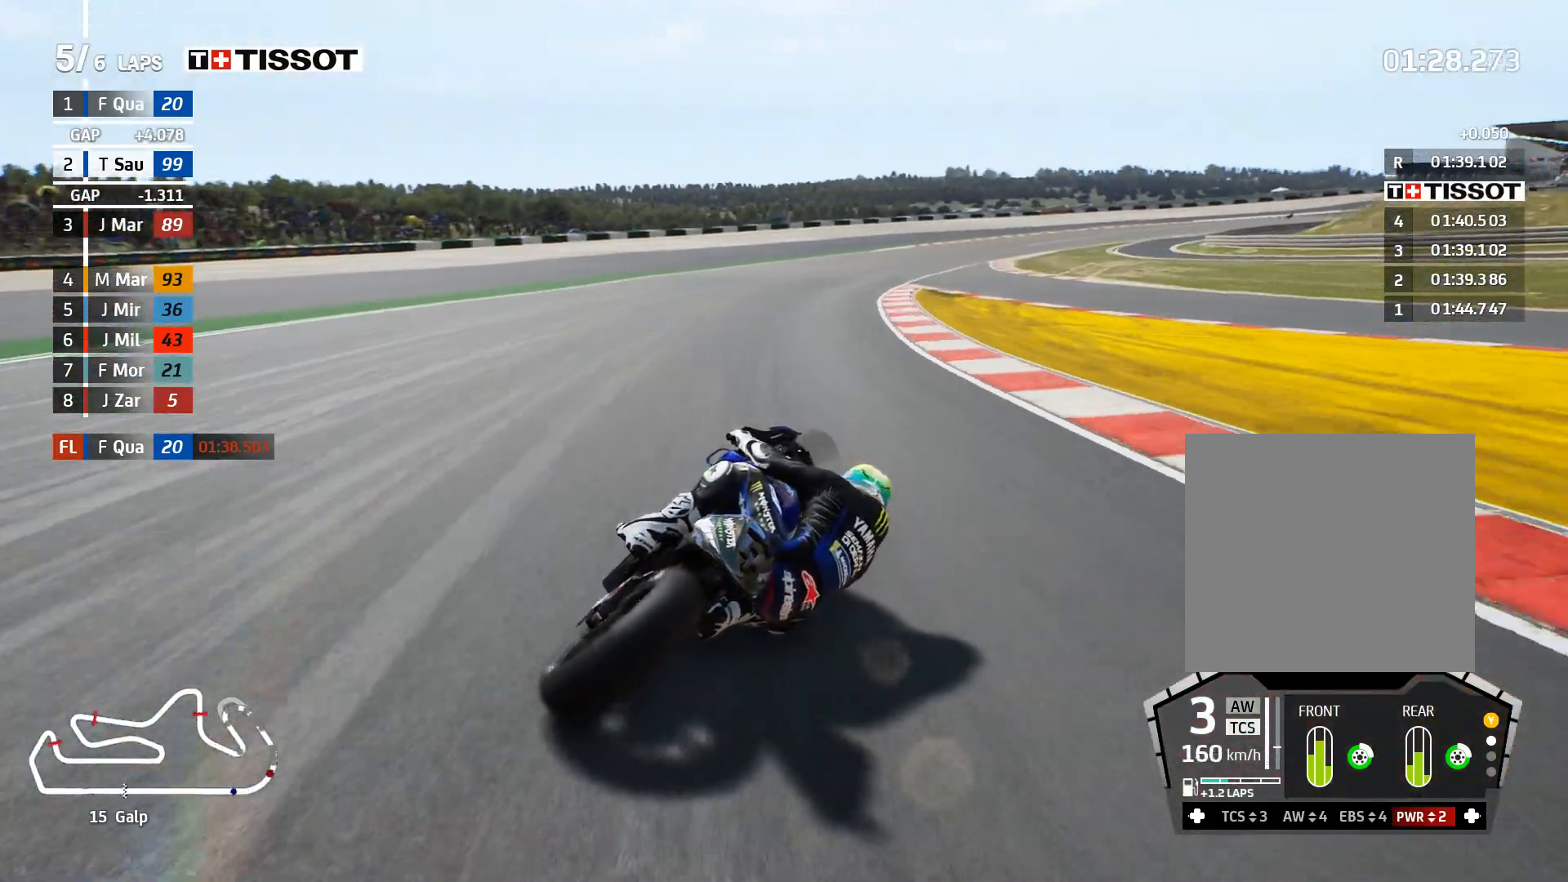
{"buttons": ["R2"], "left_stick": "right", "right_stick": "center", "events": []}
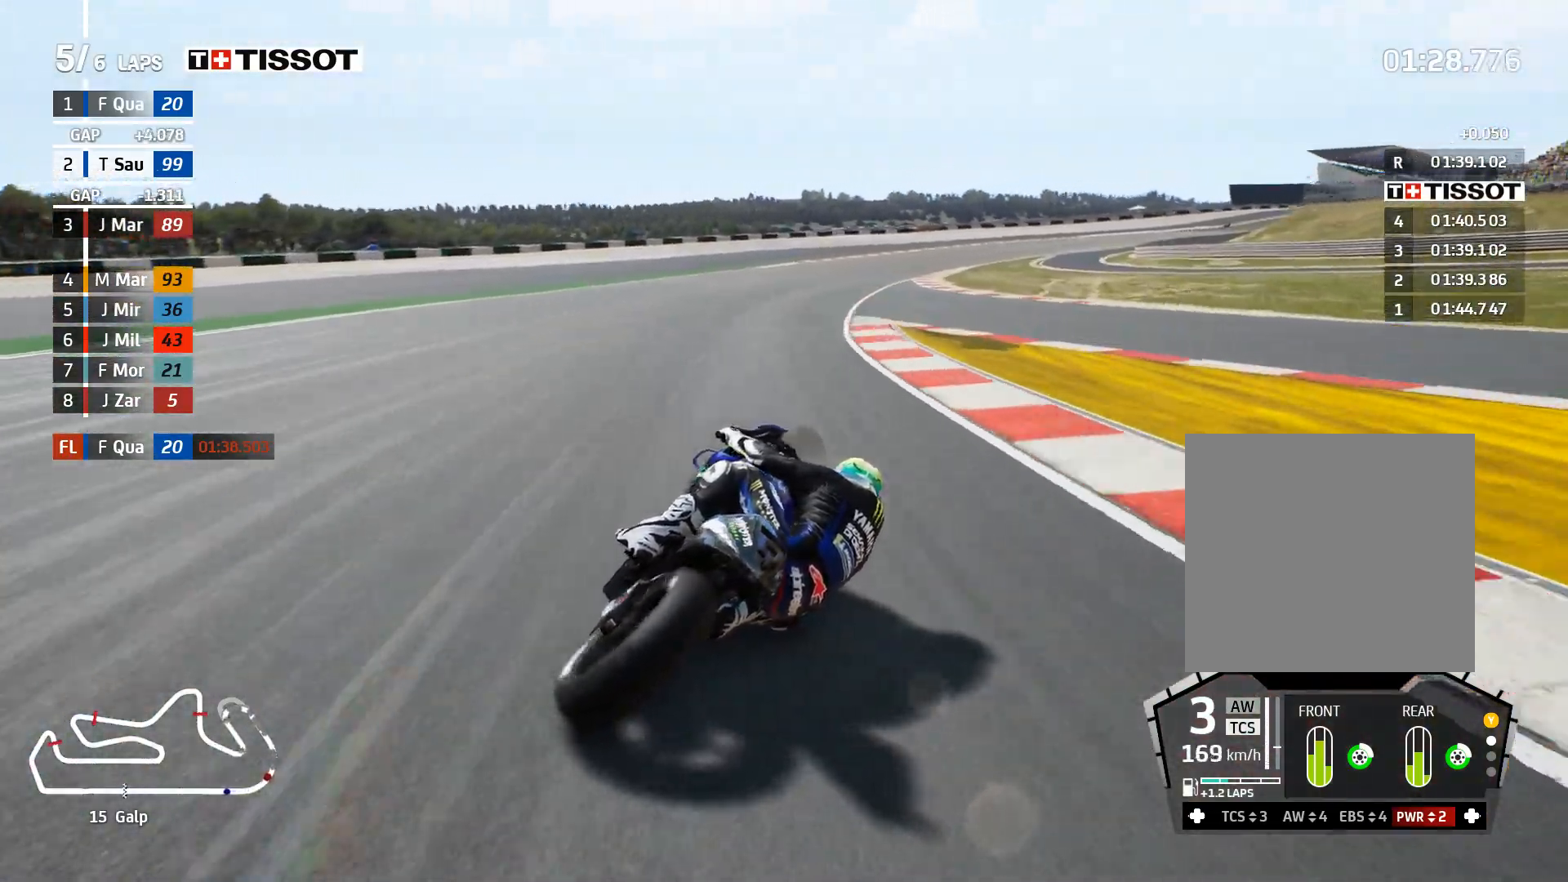
{"buttons": ["R2"], "left_stick": "right", "right_stick": "center", "events": []}
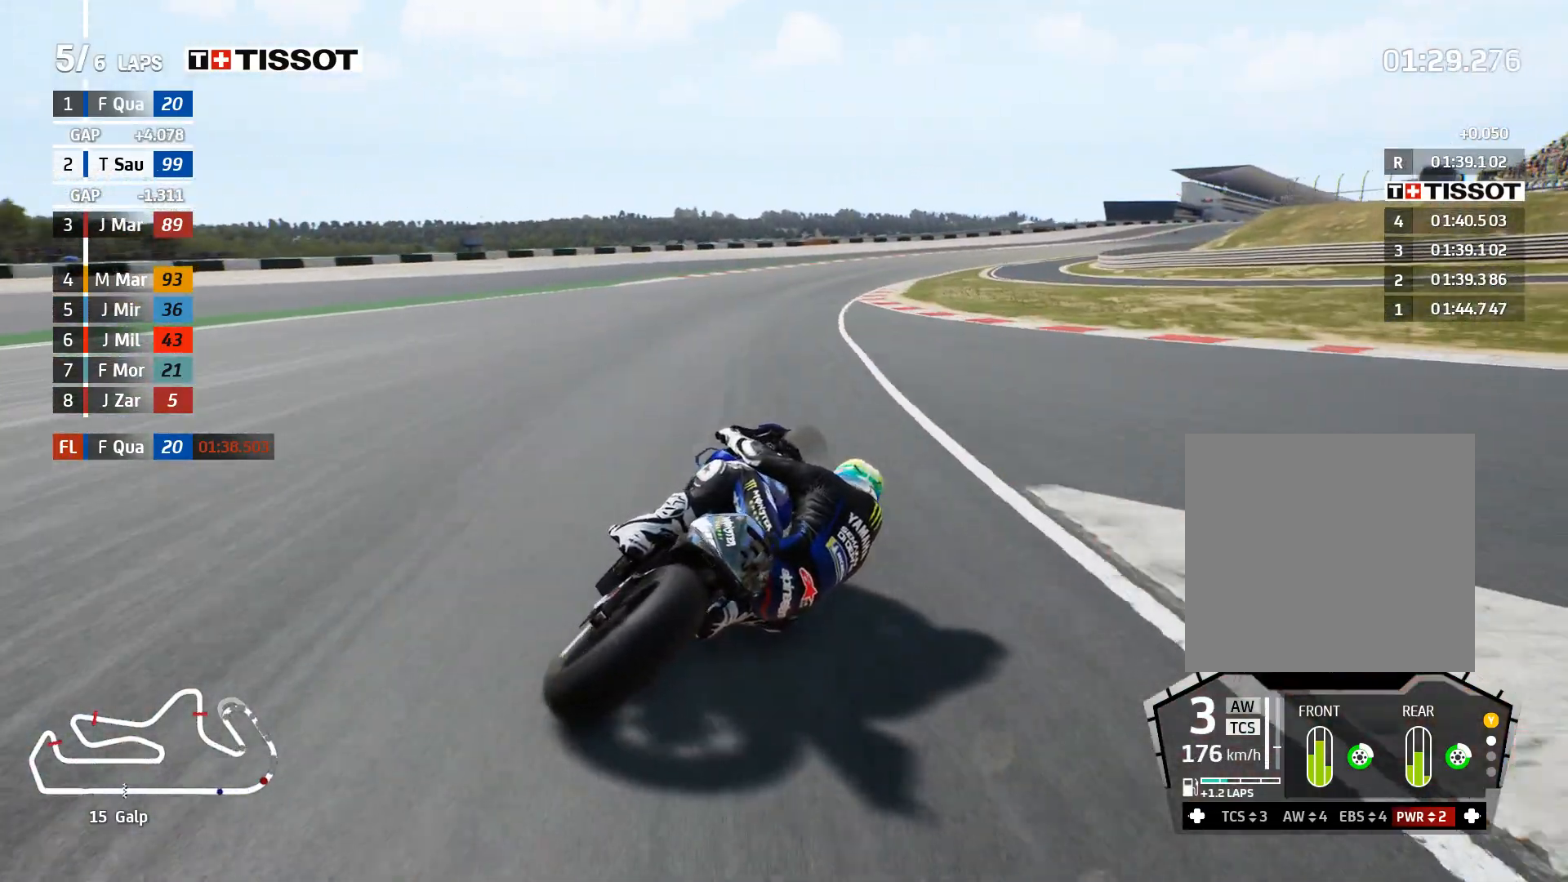
{"buttons": ["R2"], "left_stick": "right", "right_stick": "center", "events": []}
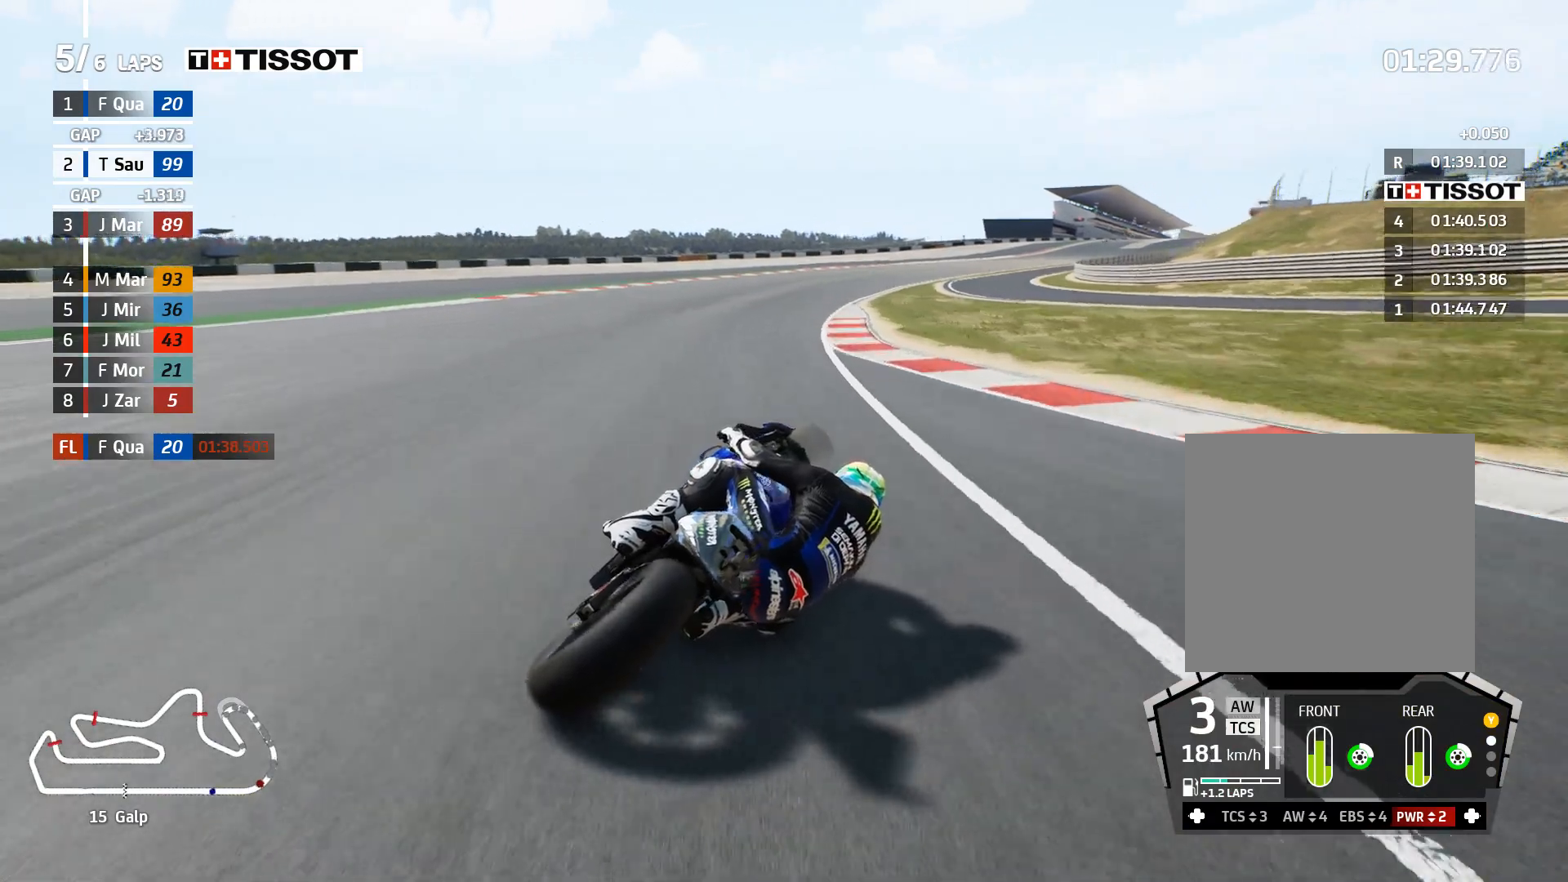
{"buttons": ["R2"], "left_stick": "right", "right_stick": "center", "events": []}
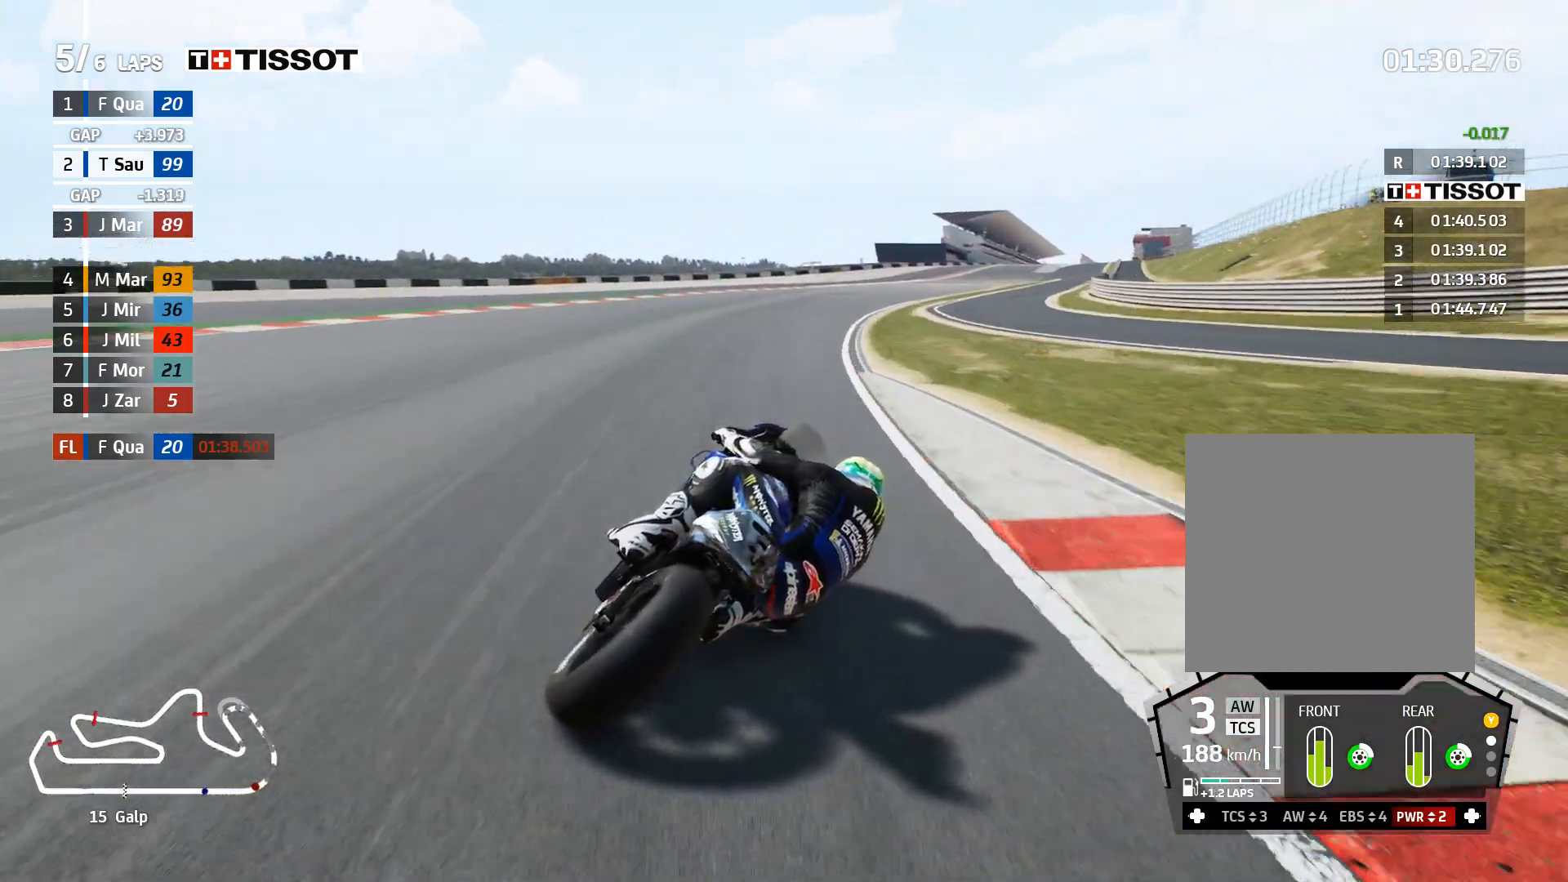
{"buttons": ["R2"], "left_stick": "right", "right_stick": "center", "events": []}
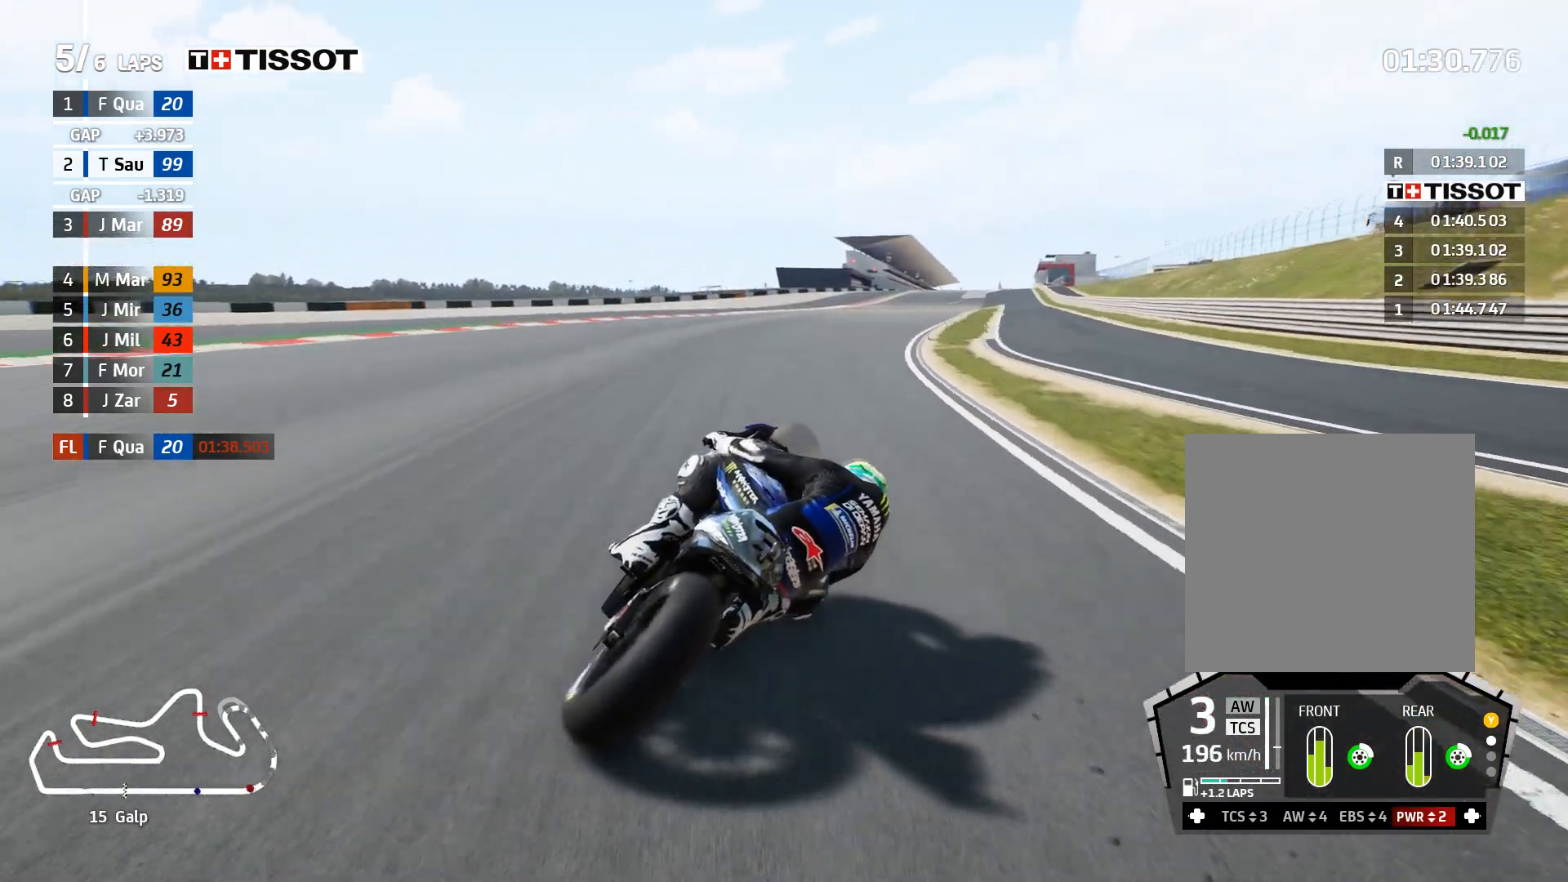
{"buttons": ["R2"], "left_stick": "up-right", "right_stick": "center", "events": [[267, "B", "down"], [350, "B", "up"], [367, "left_stick", "up-right"]]}
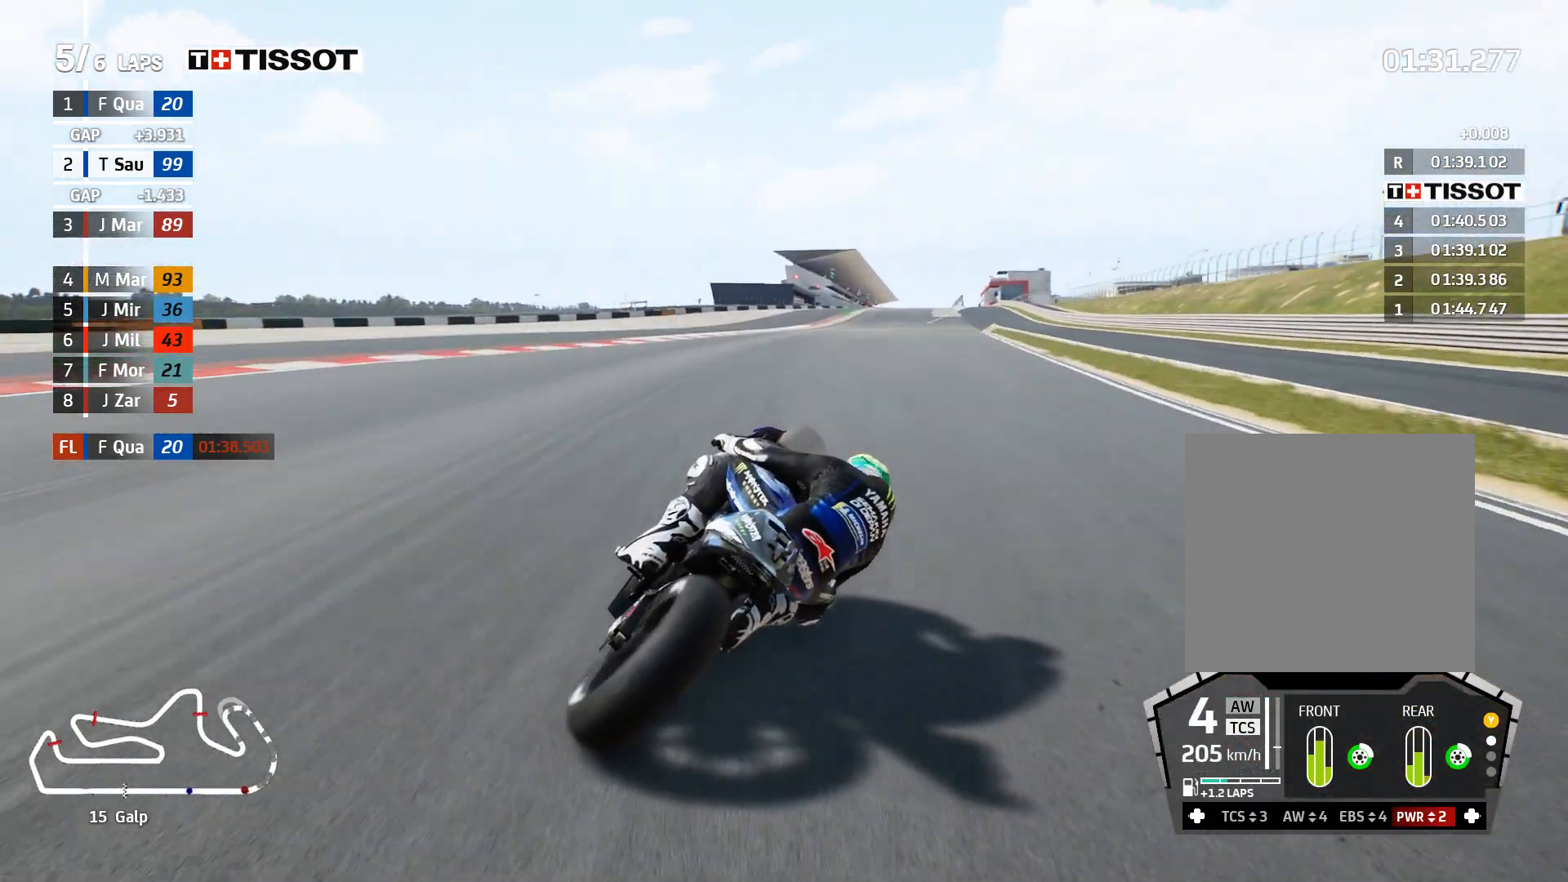
{"buttons": ["R2"], "left_stick": "up-right", "right_stick": "center", "events": []}
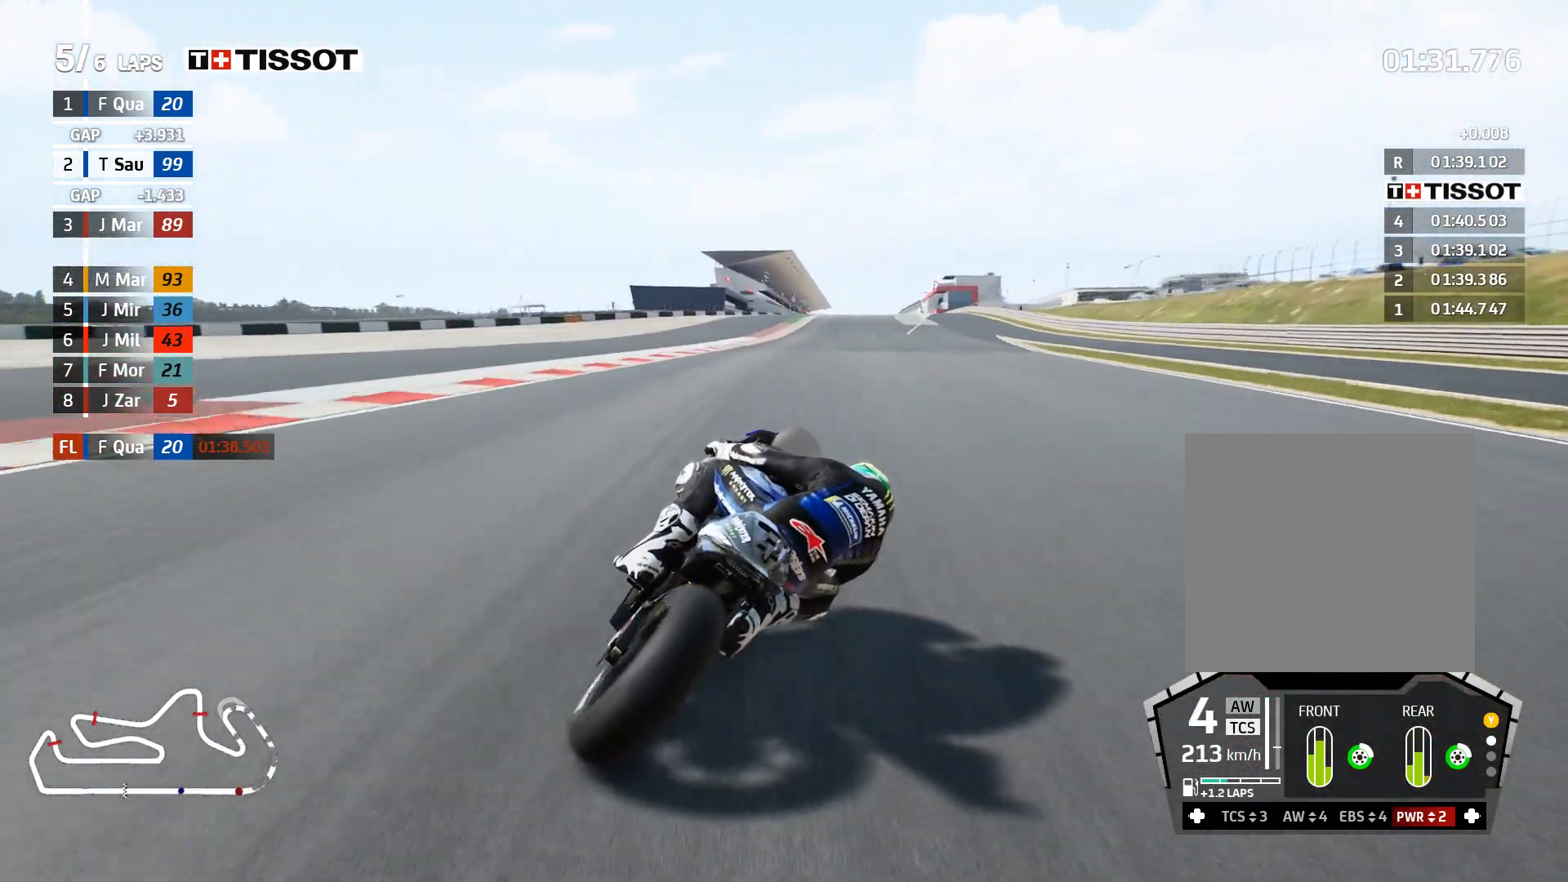
{"buttons": ["R2"], "left_stick": "up-right", "right_stick": "center", "events": []}
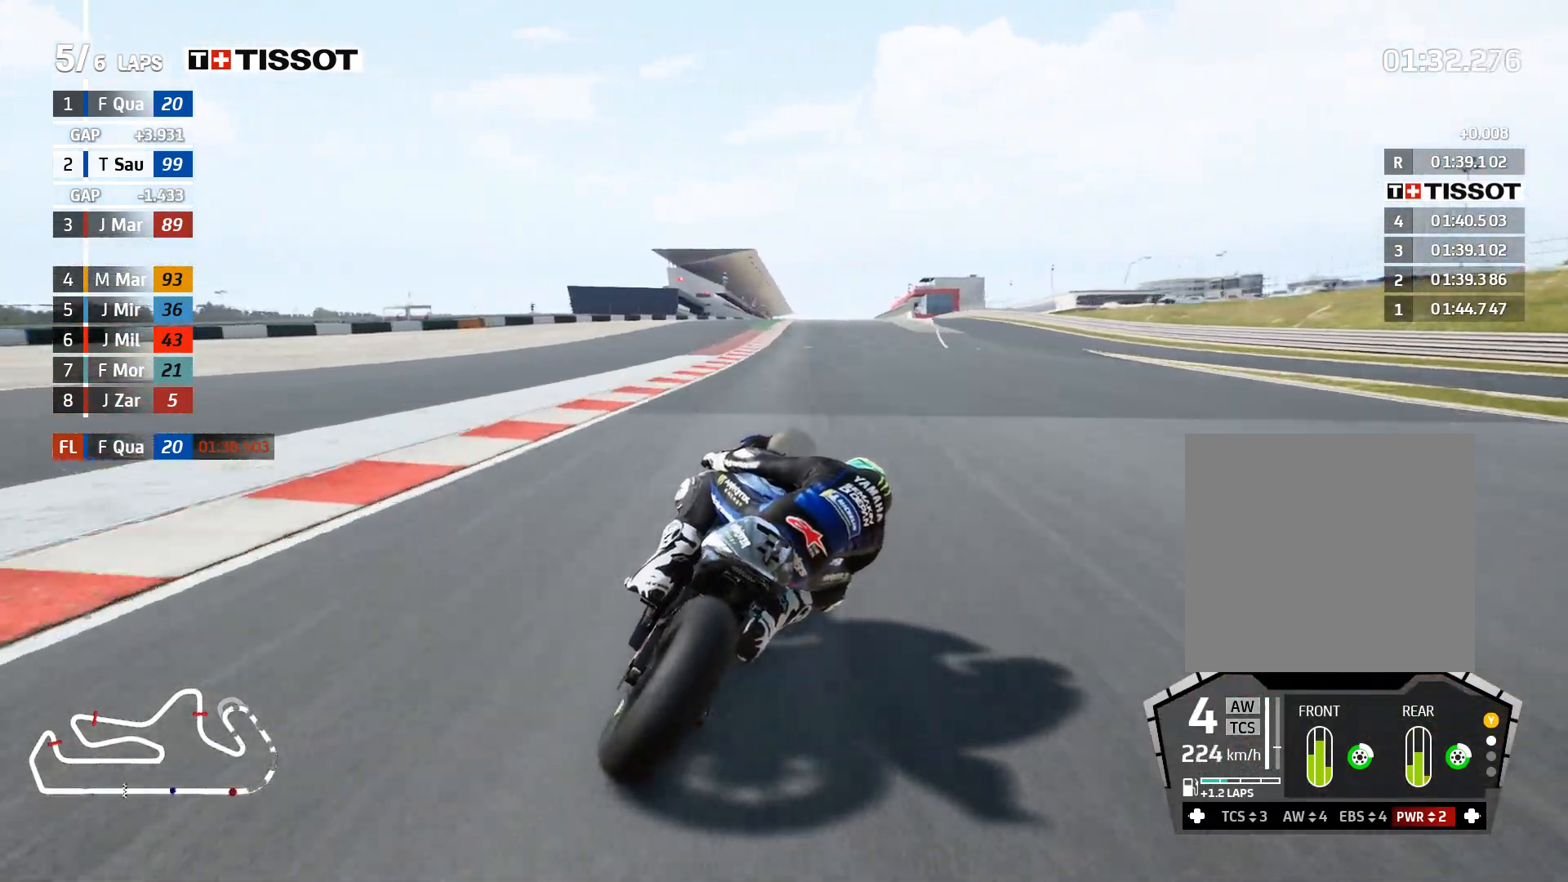
{"buttons": ["R2"], "left_stick": "up-right", "right_stick": "center", "events": []}
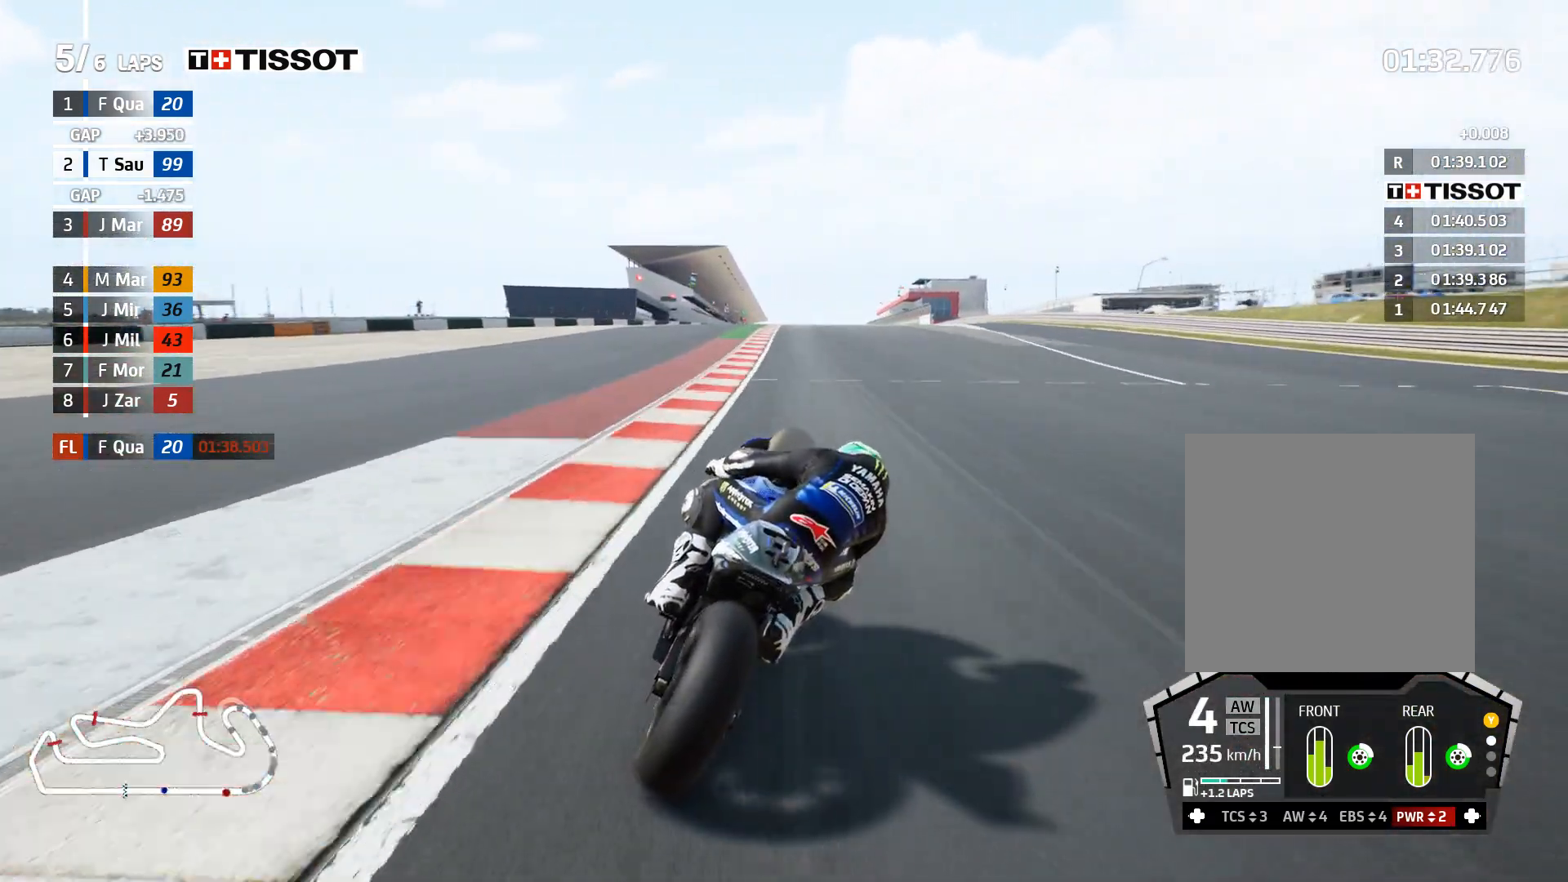
{"buttons": ["R2", "DPAD_UP"], "left_stick": "center", "right_stick": "center", "events": [[117, "B", "down"], [167, "B", "up"], [217, "left_stick", "left"], [367, "left_stick", "center"], [483, "DPAD_UP", "down"]]}
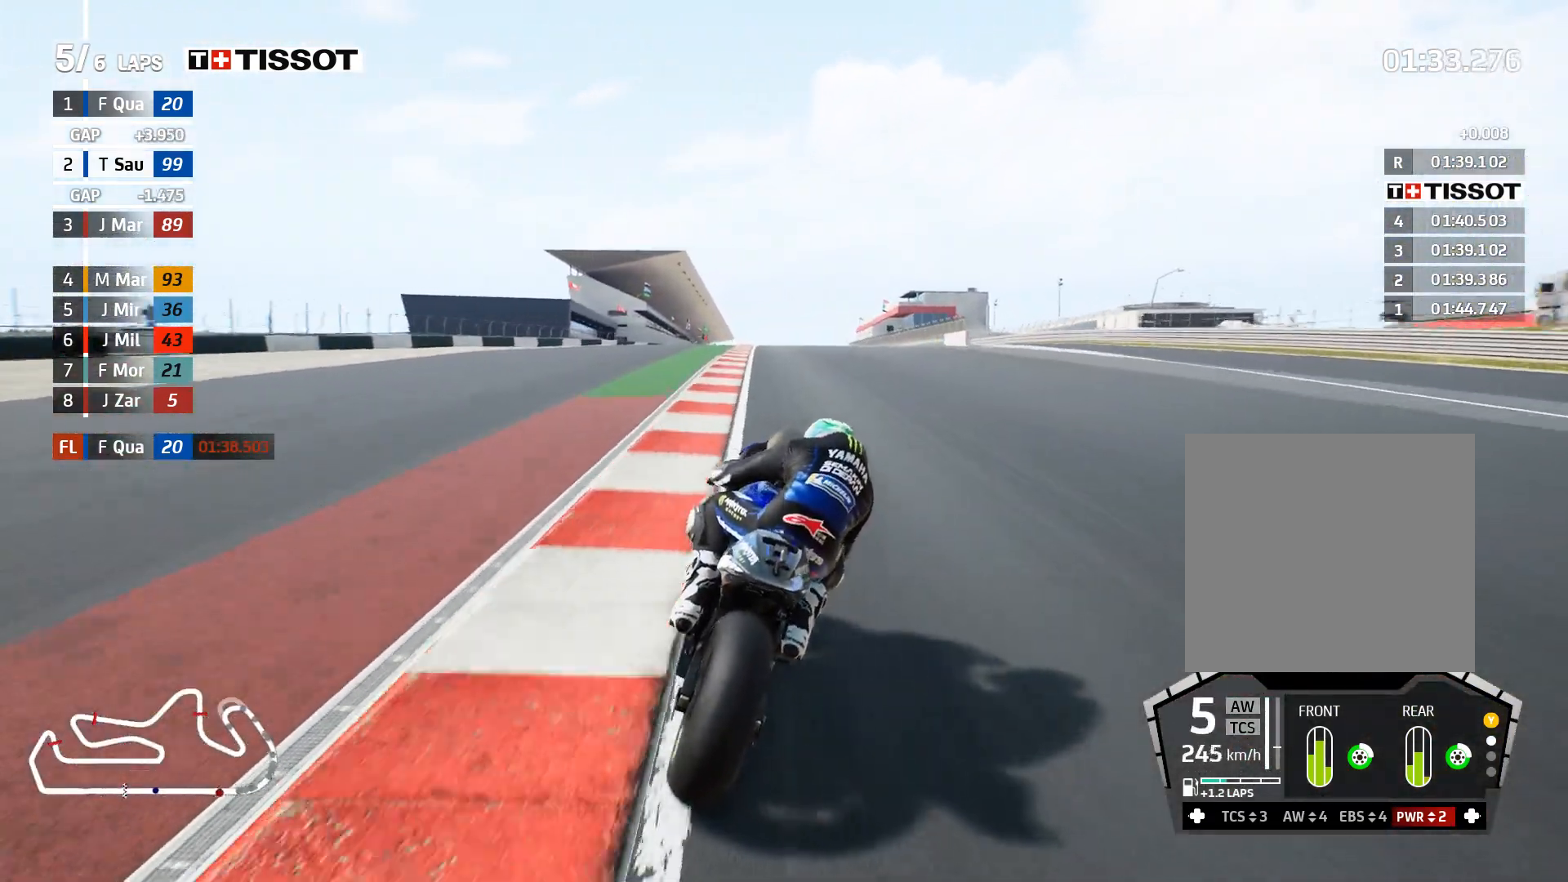
{"buttons": ["R2"], "left_stick": "center", "right_stick": "center", "events": [[67, "DPAD_UP", "up"], [267, "left_stick", "left"], [400, "left_stick", "center"]]}
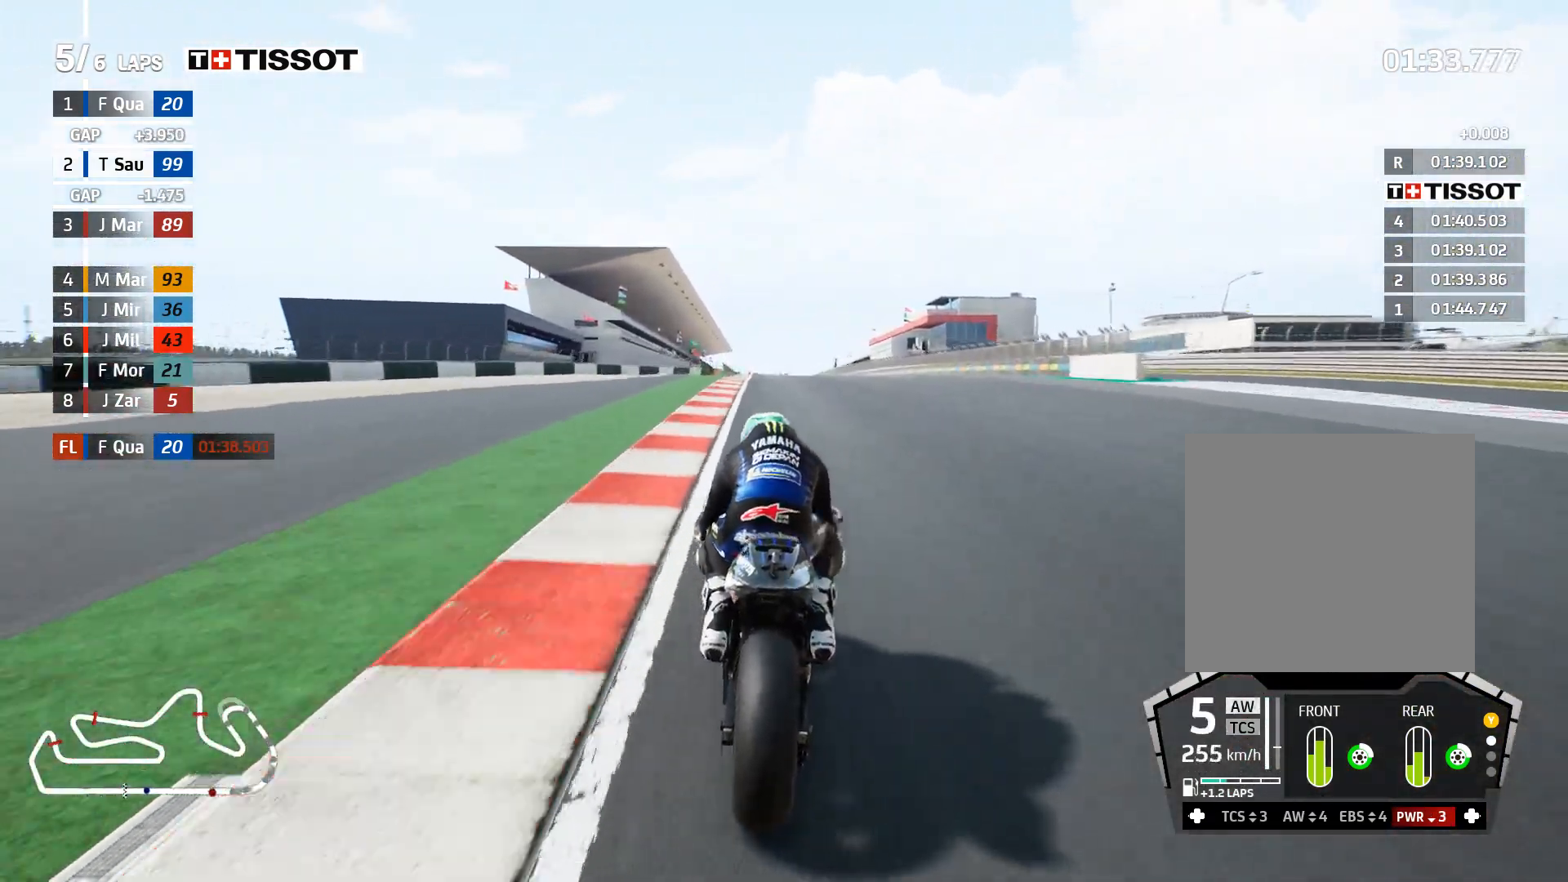
{"buttons": ["R2"], "left_stick": "center", "right_stick": "center", "events": [[150, "left_stick", "left"], [283, "left_stick", "center"]]}
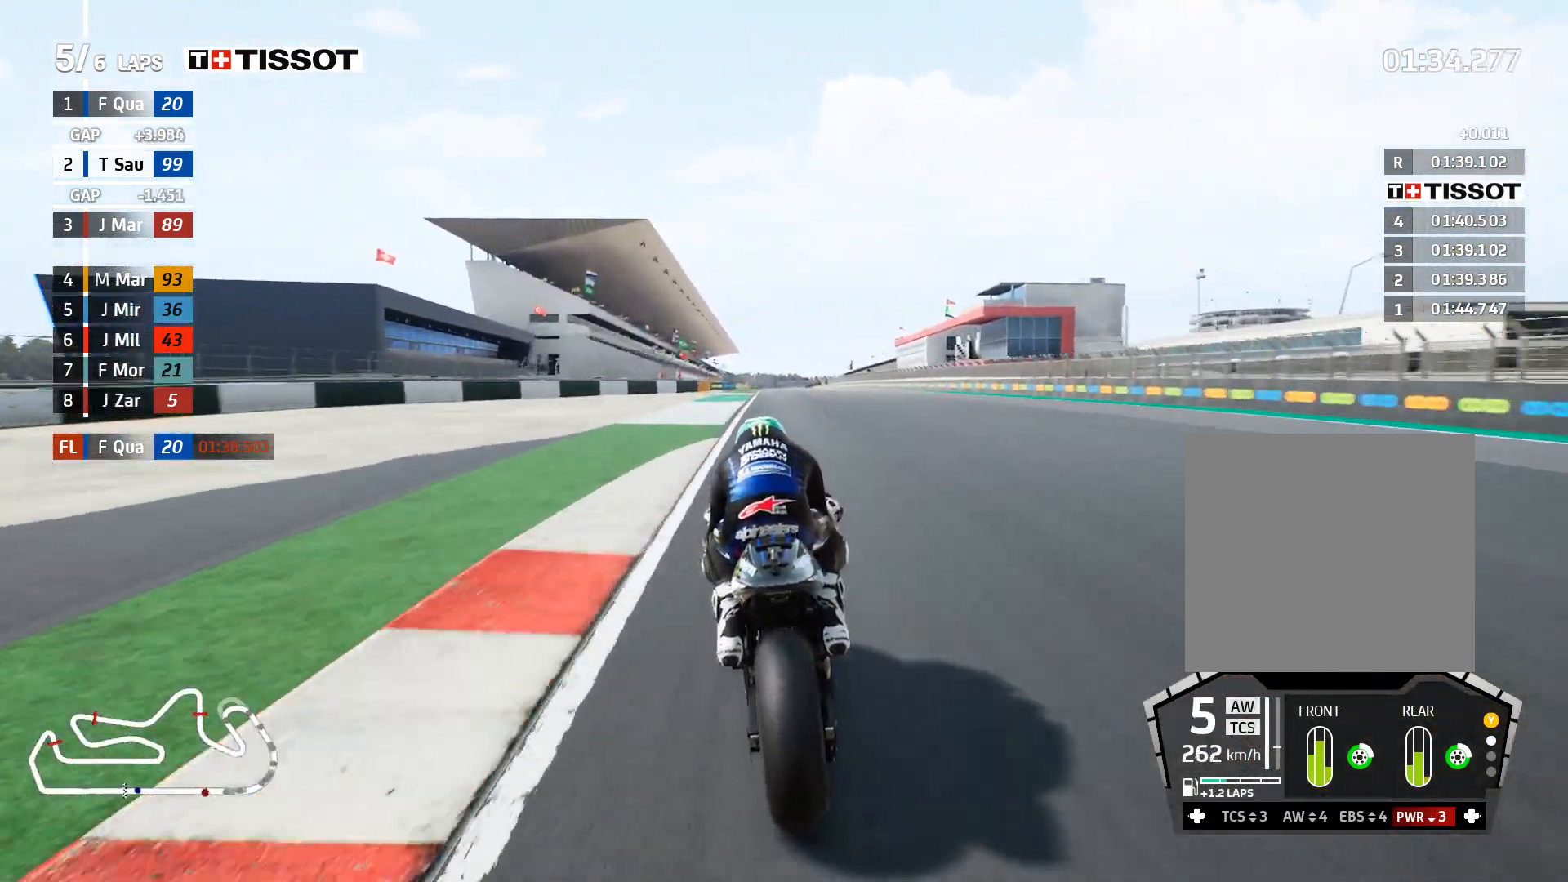
{"buttons": ["R2"], "left_stick": "center", "right_stick": "center", "events": []}
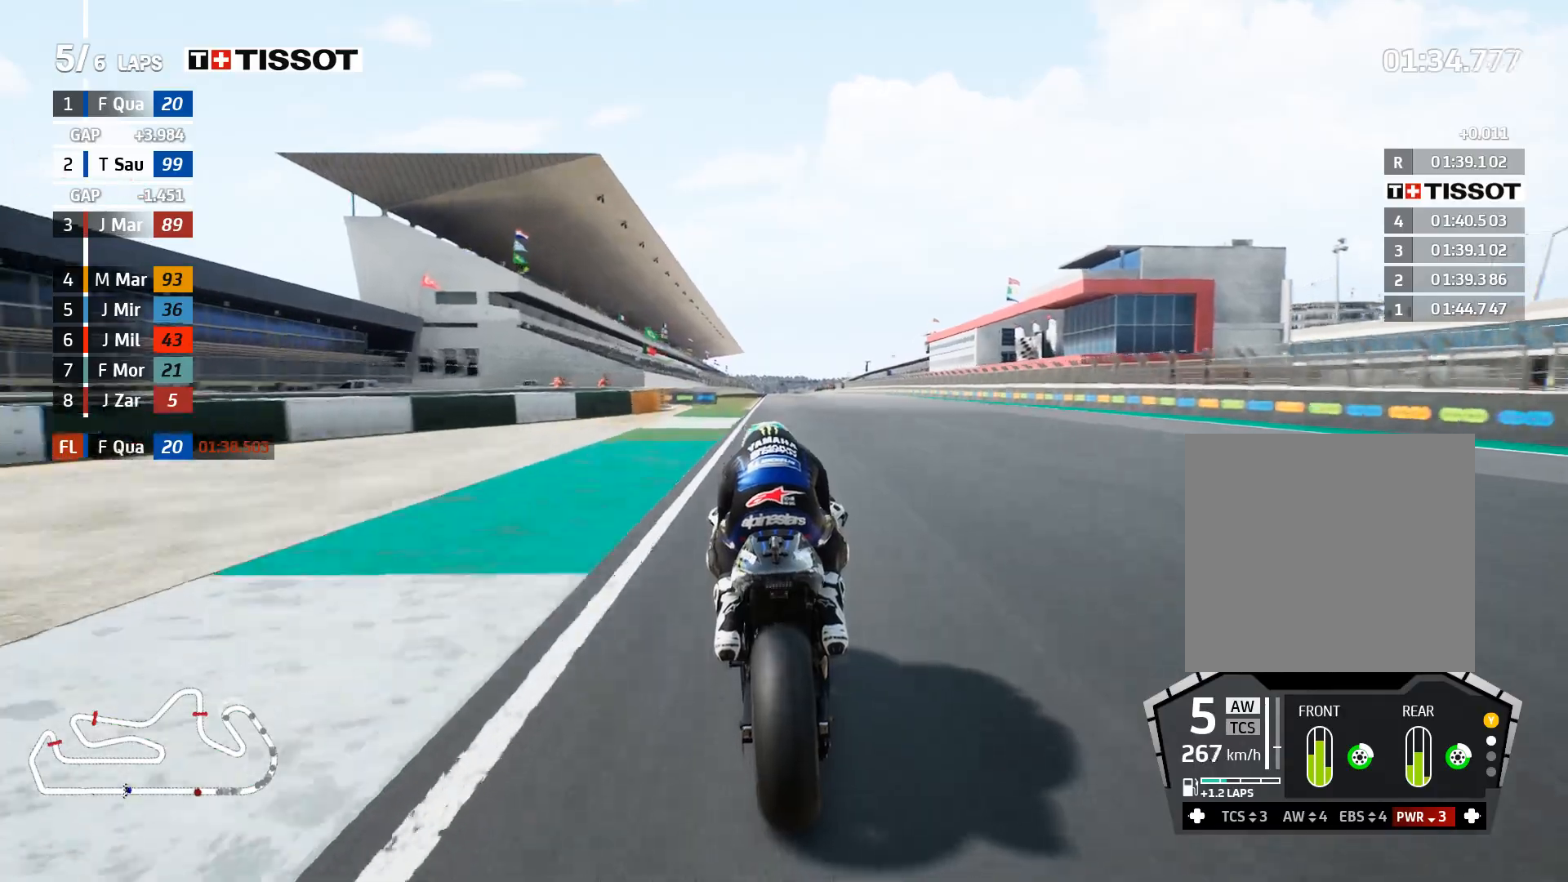
{"buttons": ["R2"], "left_stick": "center", "right_stick": "center", "events": []}
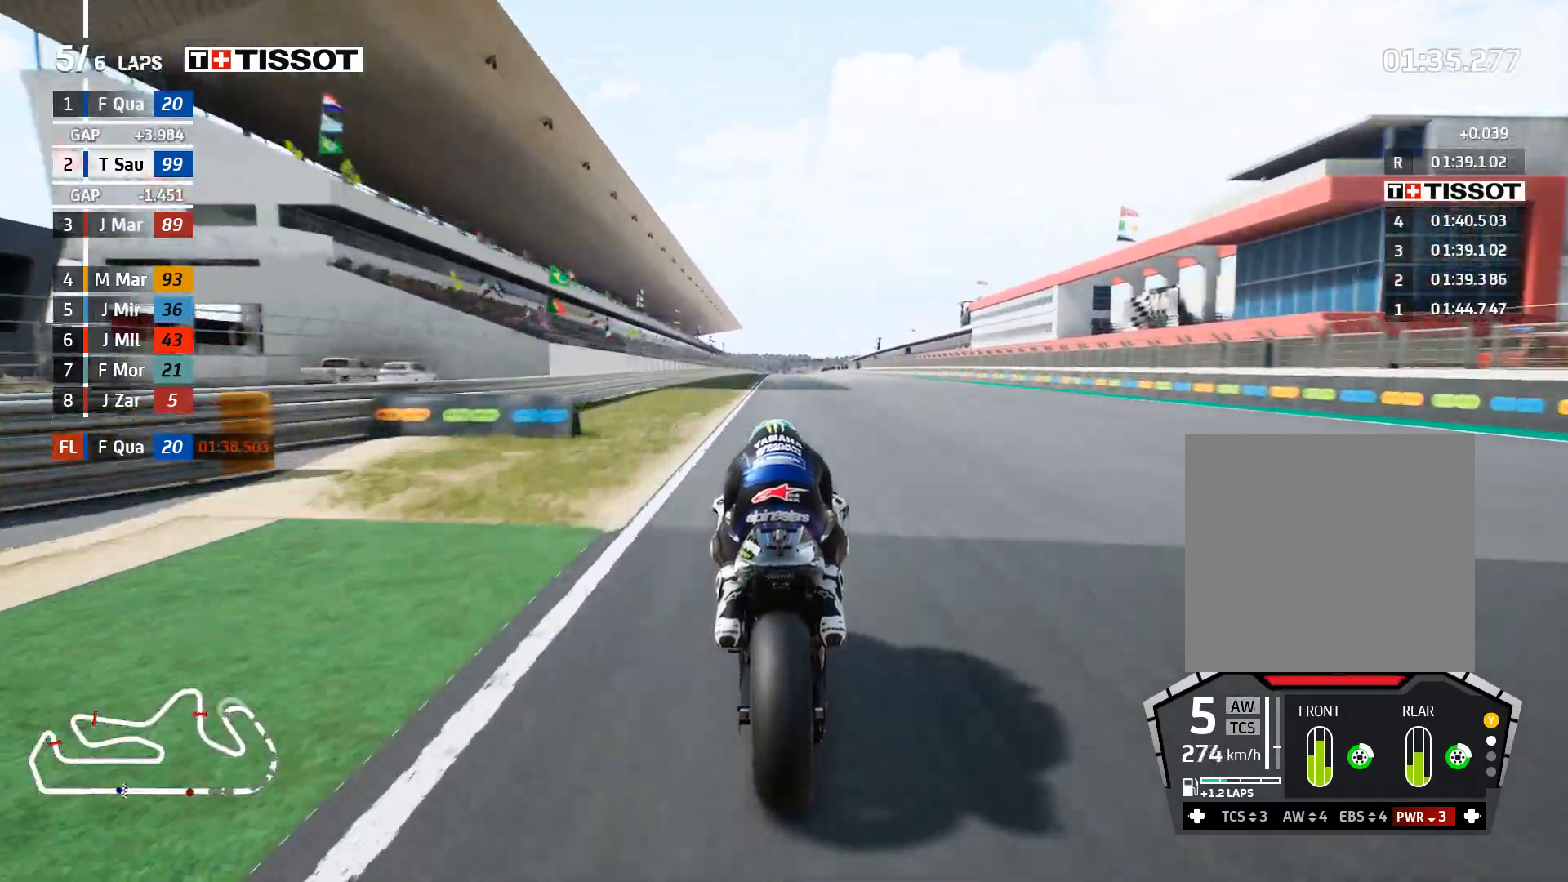
{"buttons": ["R2"], "left_stick": "center", "right_stick": "center", "events": []}
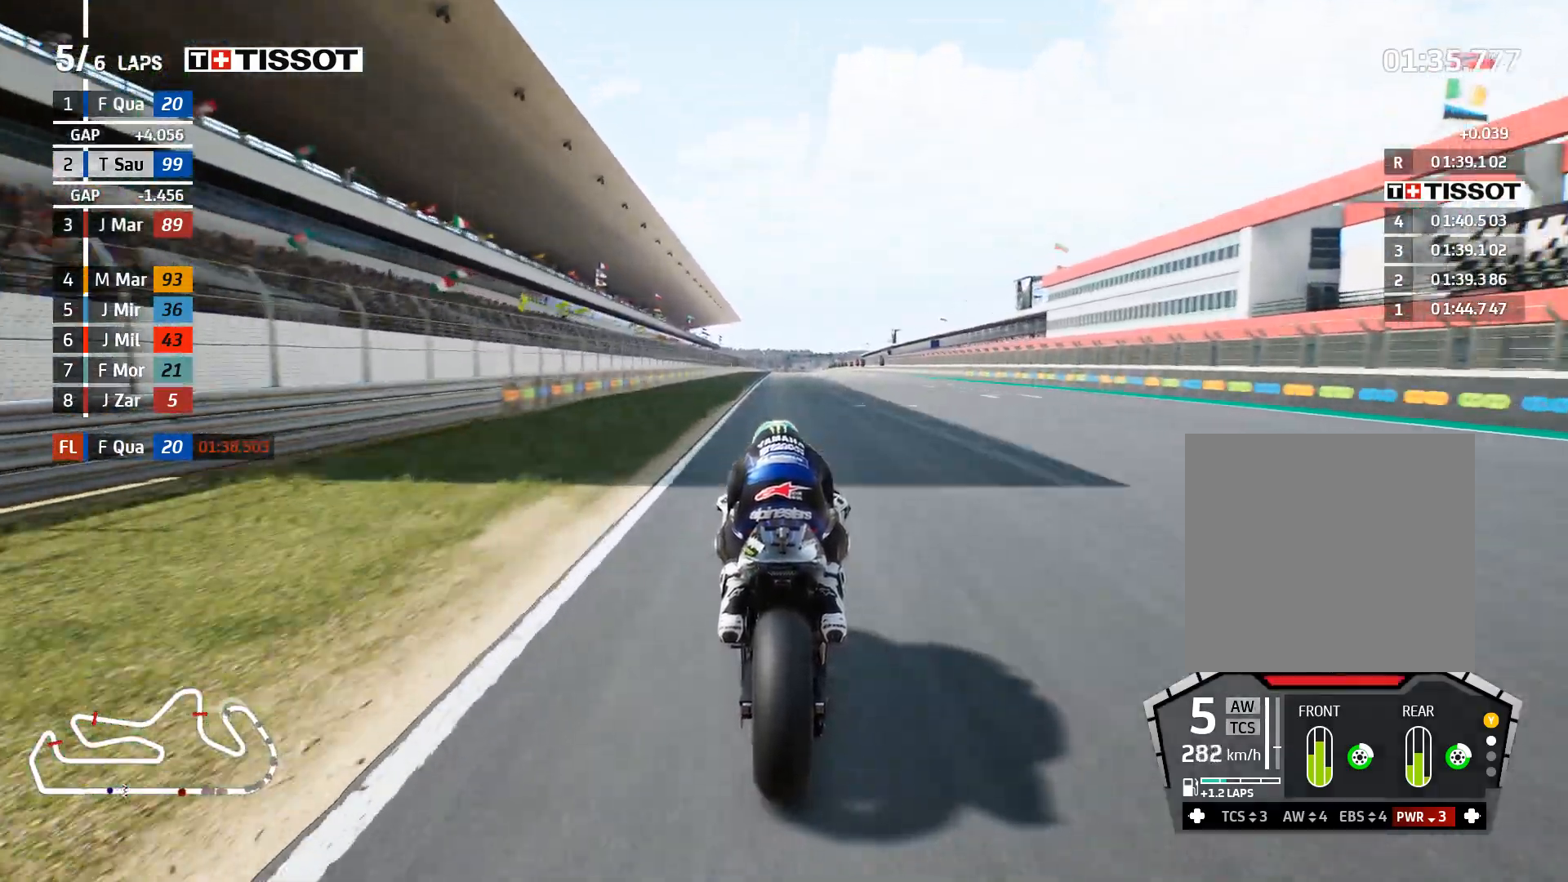
{"buttons": ["R2"], "left_stick": "center", "right_stick": "center", "events": [[33, "B", "down"], [117, "B", "up"]]}
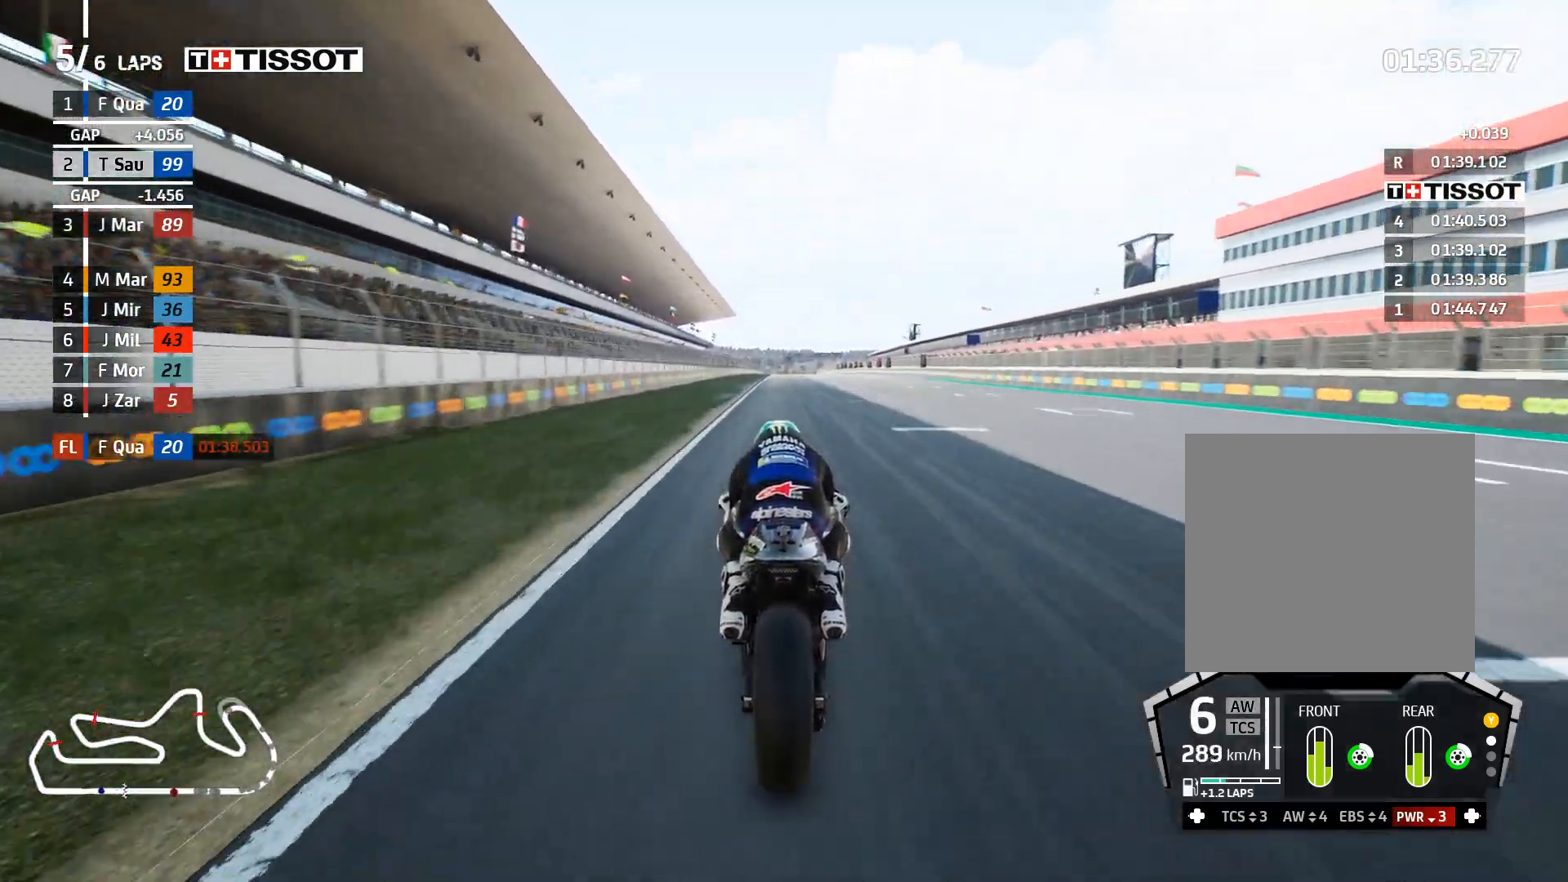
{"buttons": ["R2"], "left_stick": "center", "right_stick": "center", "events": []}